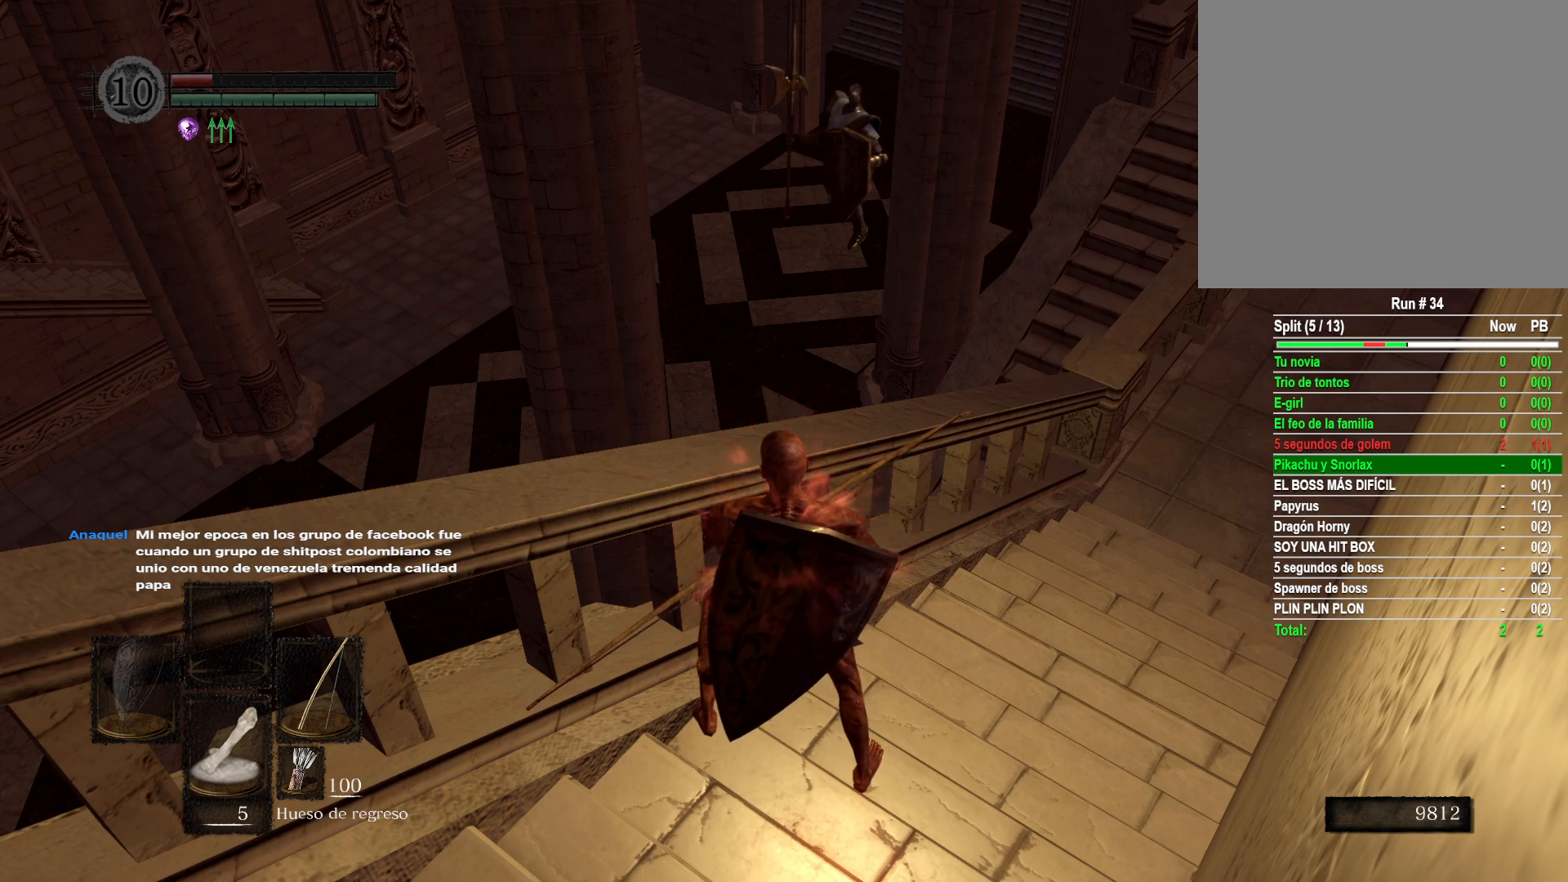
Gameplay with a controller (Xbox layout); each line is a JSON object with the inputs held at the frame after it. "events" lists button and stick changes between this image and that frame as [ms after this image, input, new state], when the widget could be followed in between.
{"buttons": [], "left_stick": "center", "right_stick": "up", "events": [[67, "L1", "down"], [200, "L1", "up"], [217, "right_stick", "up"]]}
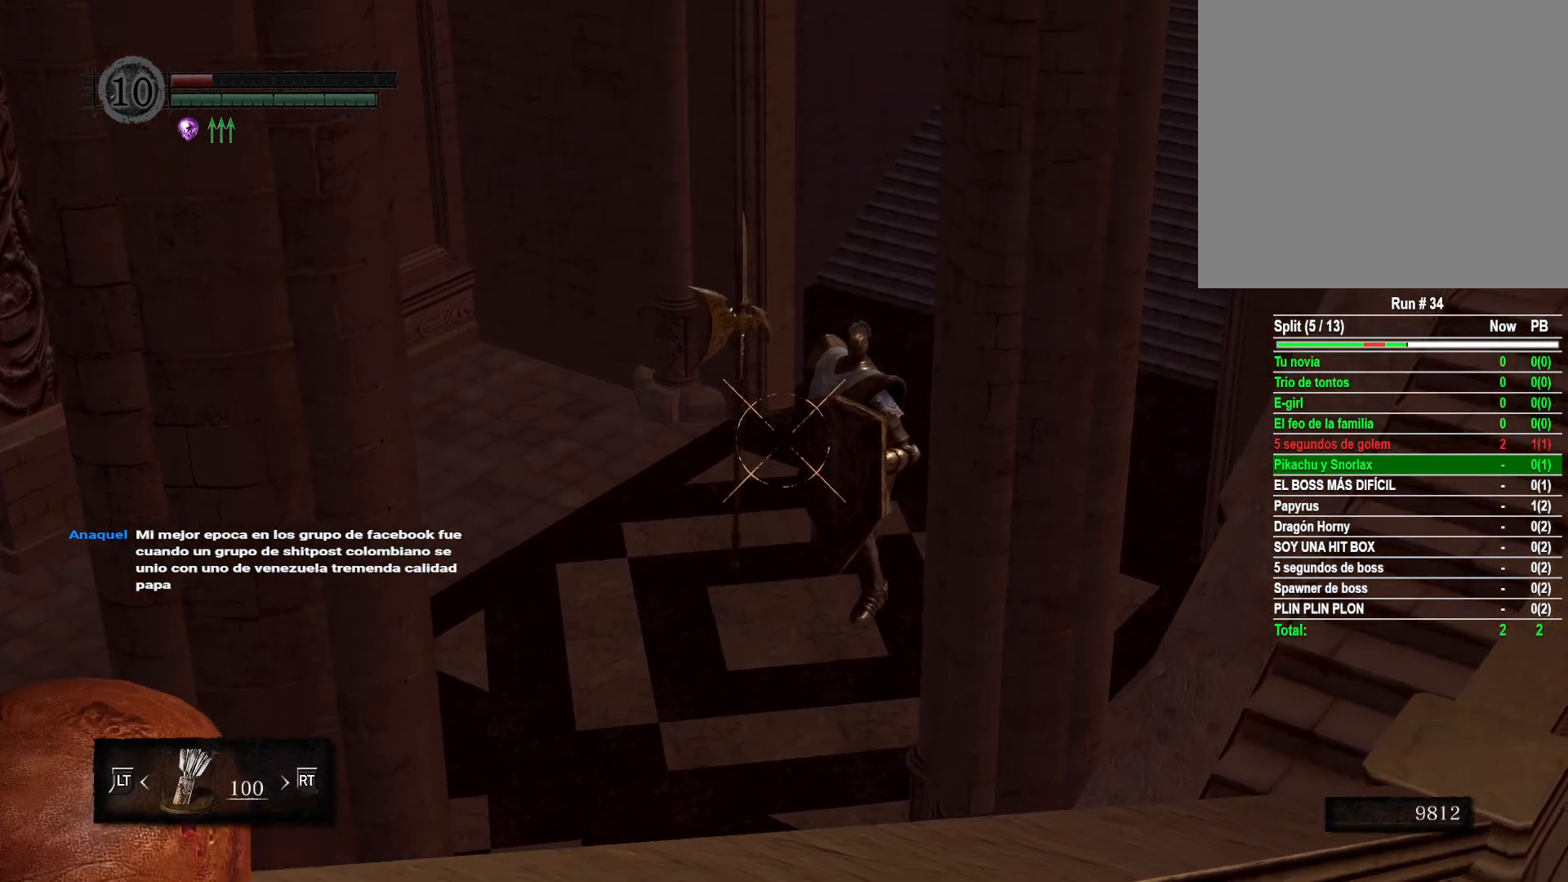
{"buttons": ["R1"], "left_stick": "center", "right_stick": "down-right", "events": [[133, "R1", "down"], [133, "right_stick", "center"], [433, "right_stick", "down-right"]]}
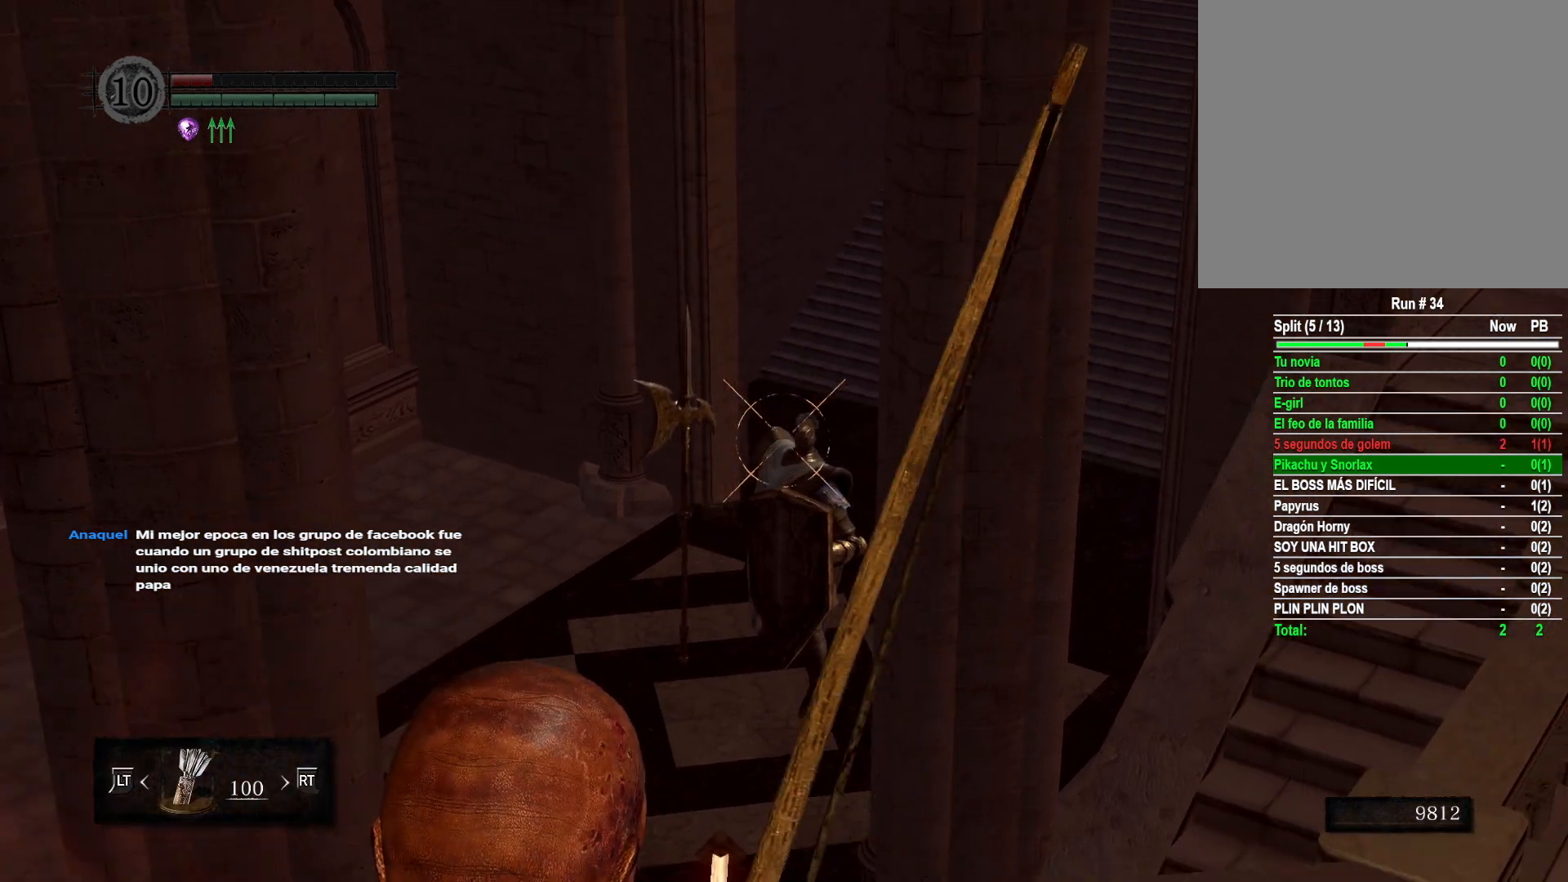
{"buttons": ["R1"], "left_stick": "center", "right_stick": "up-left", "events": [[83, "right_stick", "center"], [417, "right_stick", "up-left"]]}
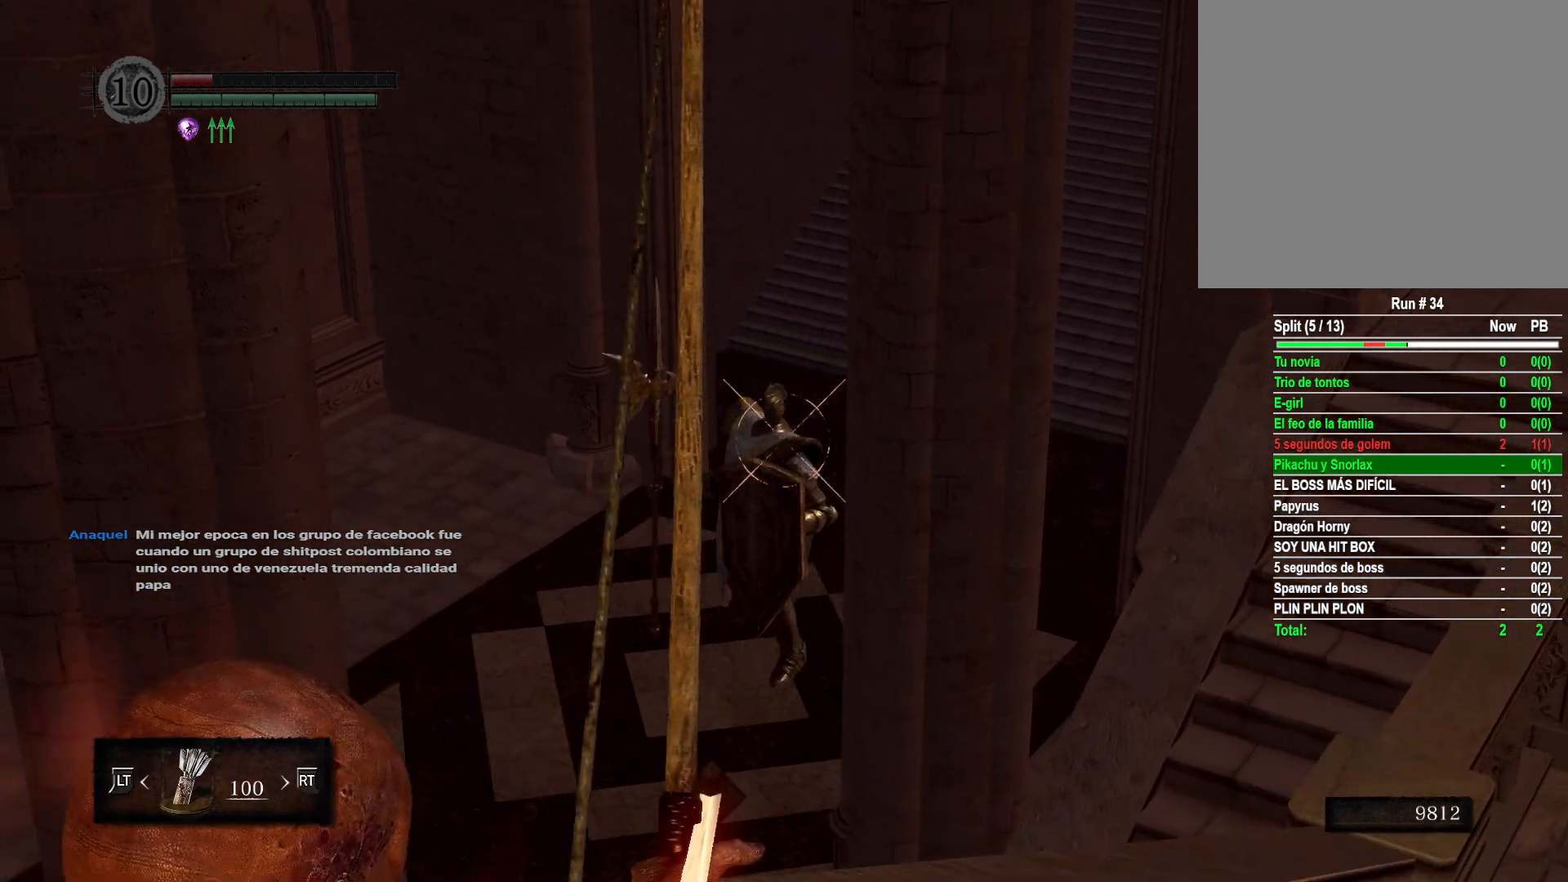
{"buttons": ["R1"], "left_stick": "center", "right_stick": "center", "events": [[83, "right_stick", "center"], [350, "right_stick", "up"], [500, "right_stick", "center"]]}
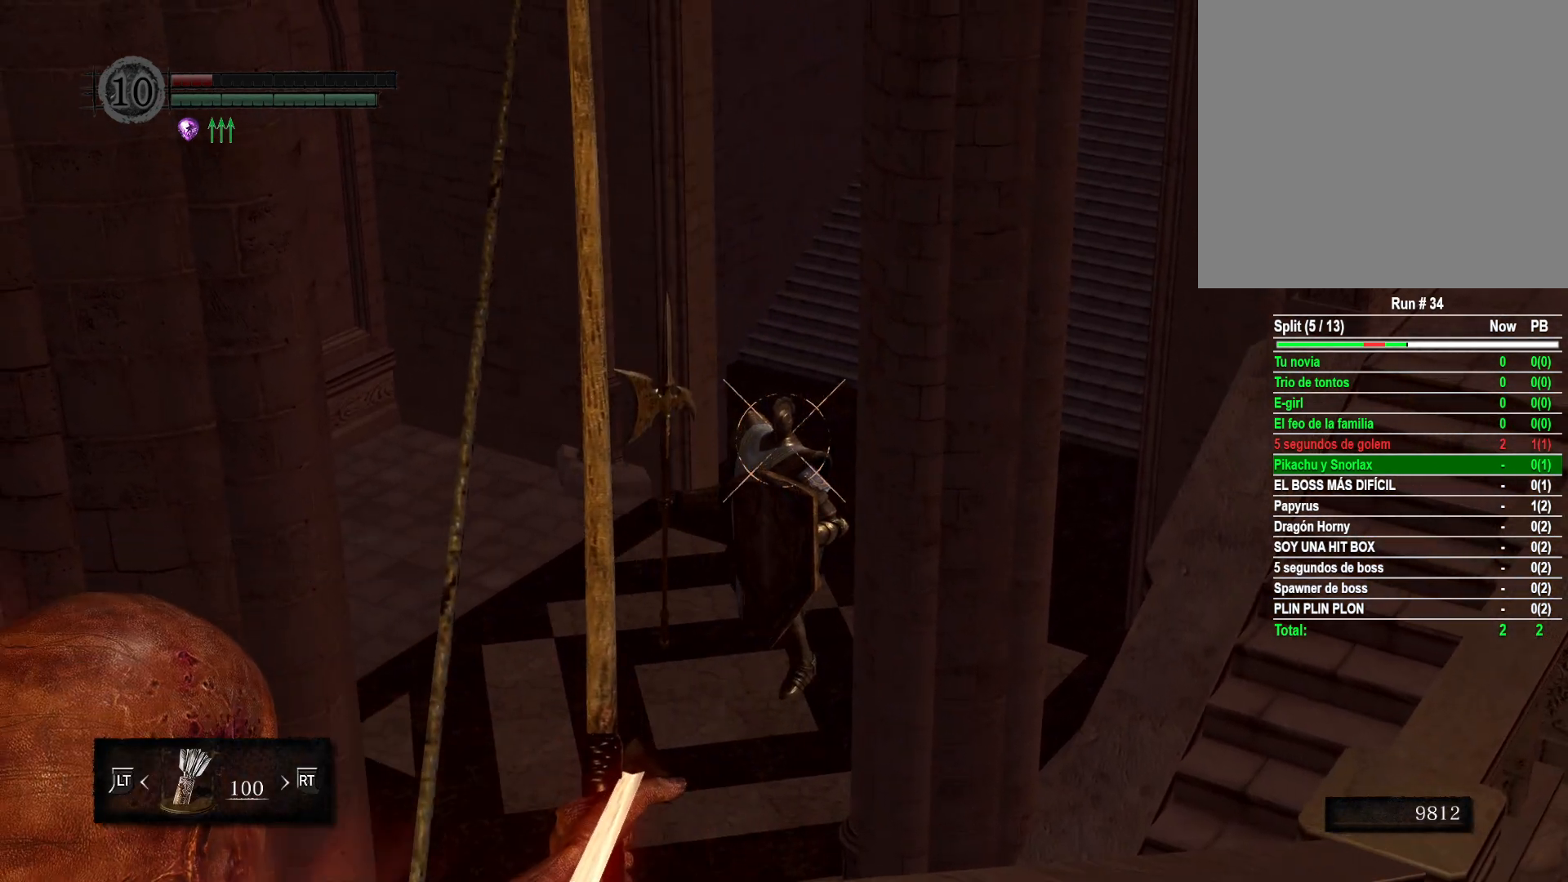
{"buttons": ["R1"], "left_stick": "center", "right_stick": "center", "events": [[217, "right_stick", "up-left"], [417, "right_stick", "center"]]}
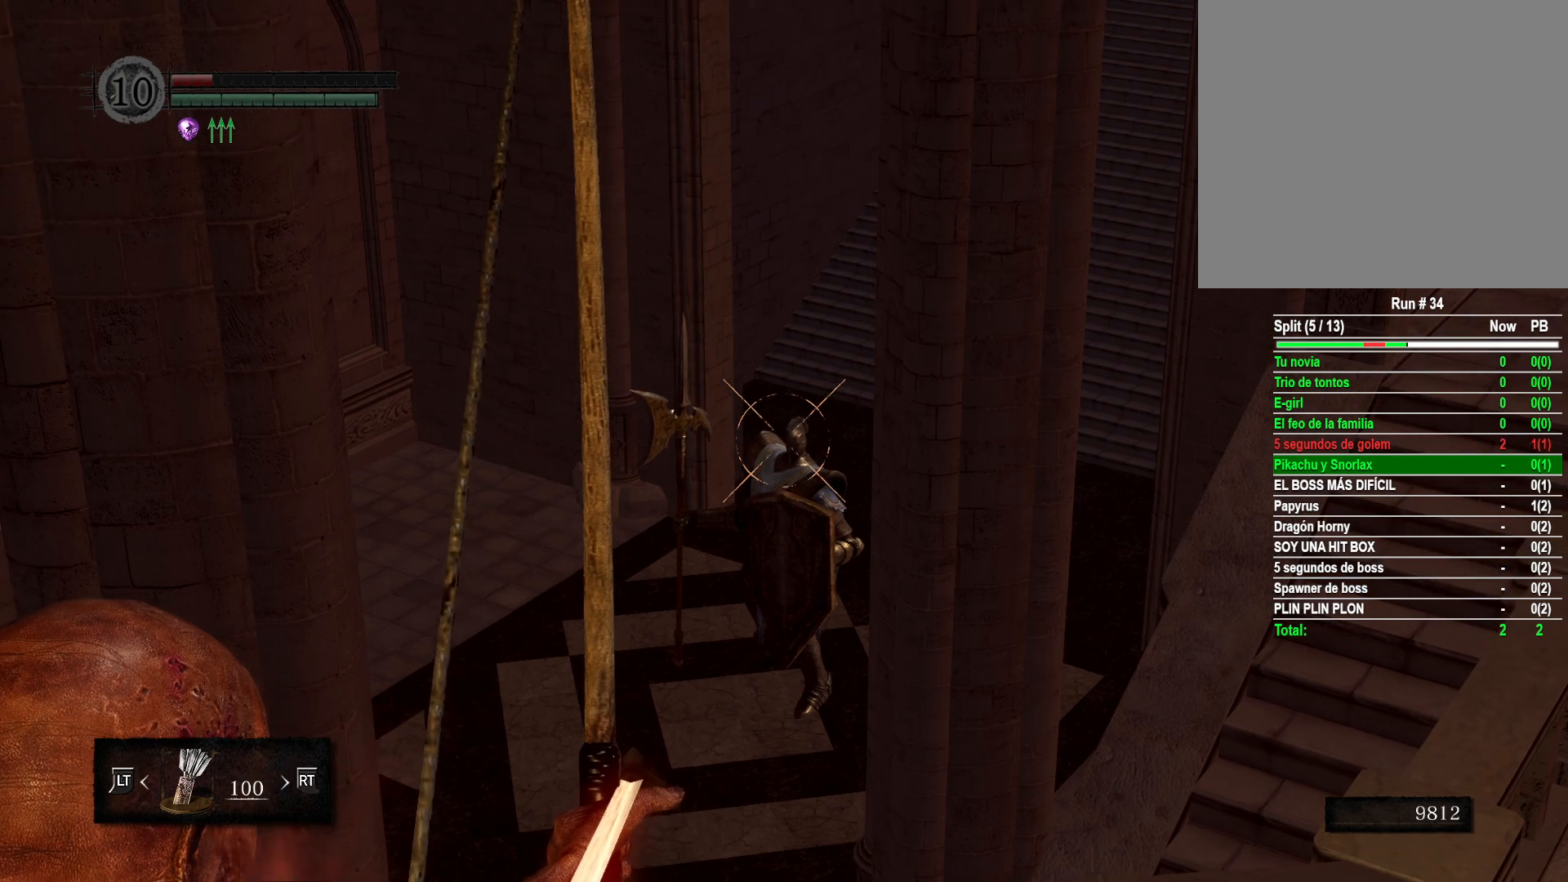
{"buttons": ["R1"], "left_stick": "center", "right_stick": "down", "events": [[167, "right_stick", "down"], [233, "right_stick", "center"], [383, "right_stick", "down"]]}
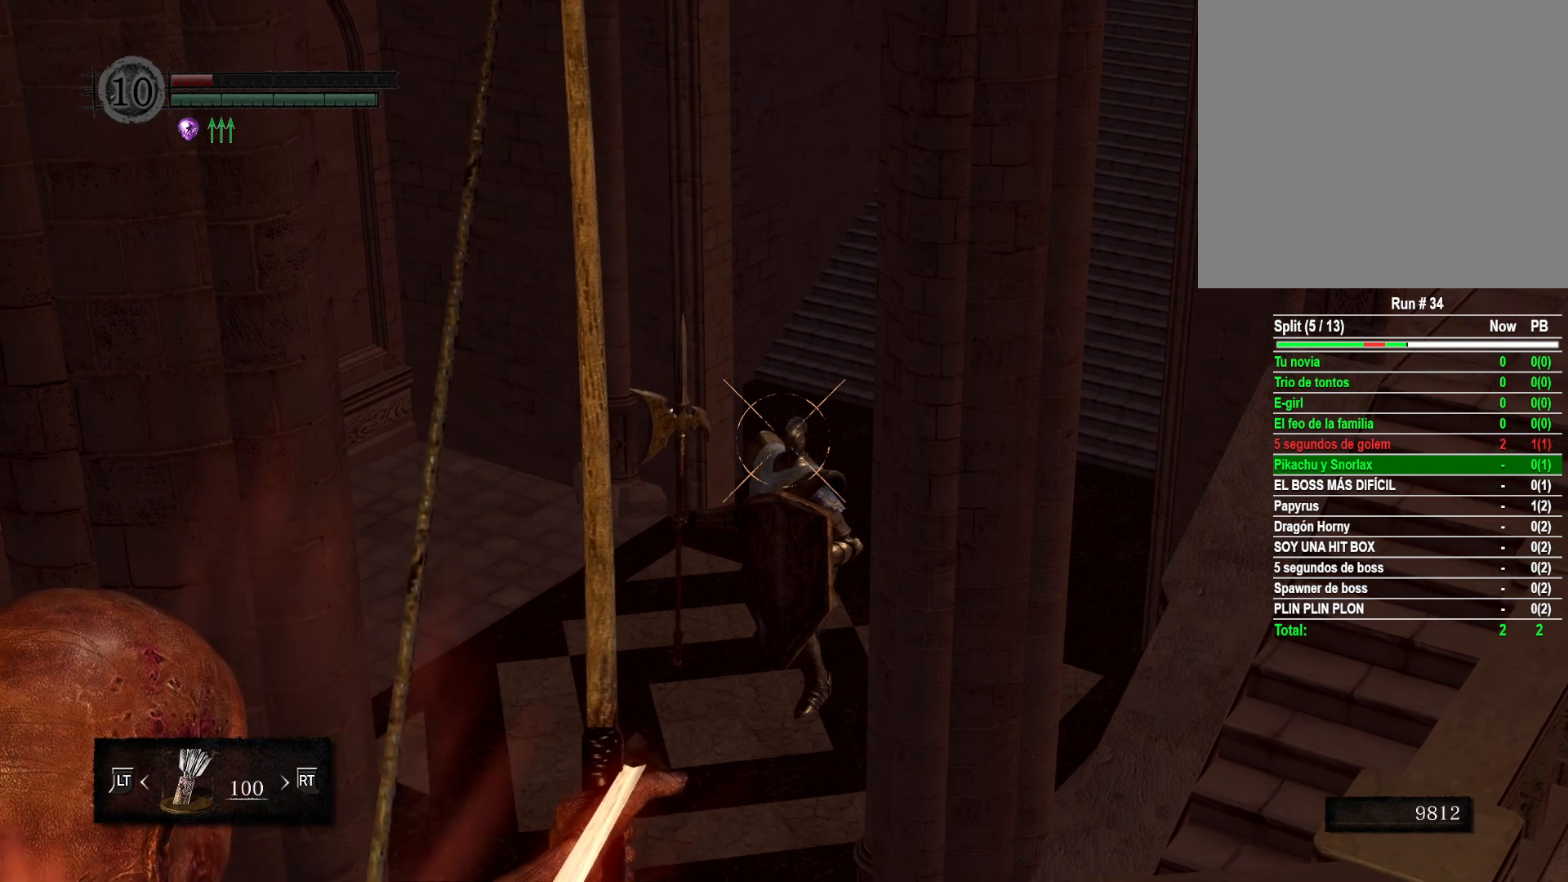
{"buttons": ["R1"], "left_stick": "center", "right_stick": "center", "events": [[17, "right_stick", "center"], [167, "right_stick", "down"], [267, "right_stick", "center"]]}
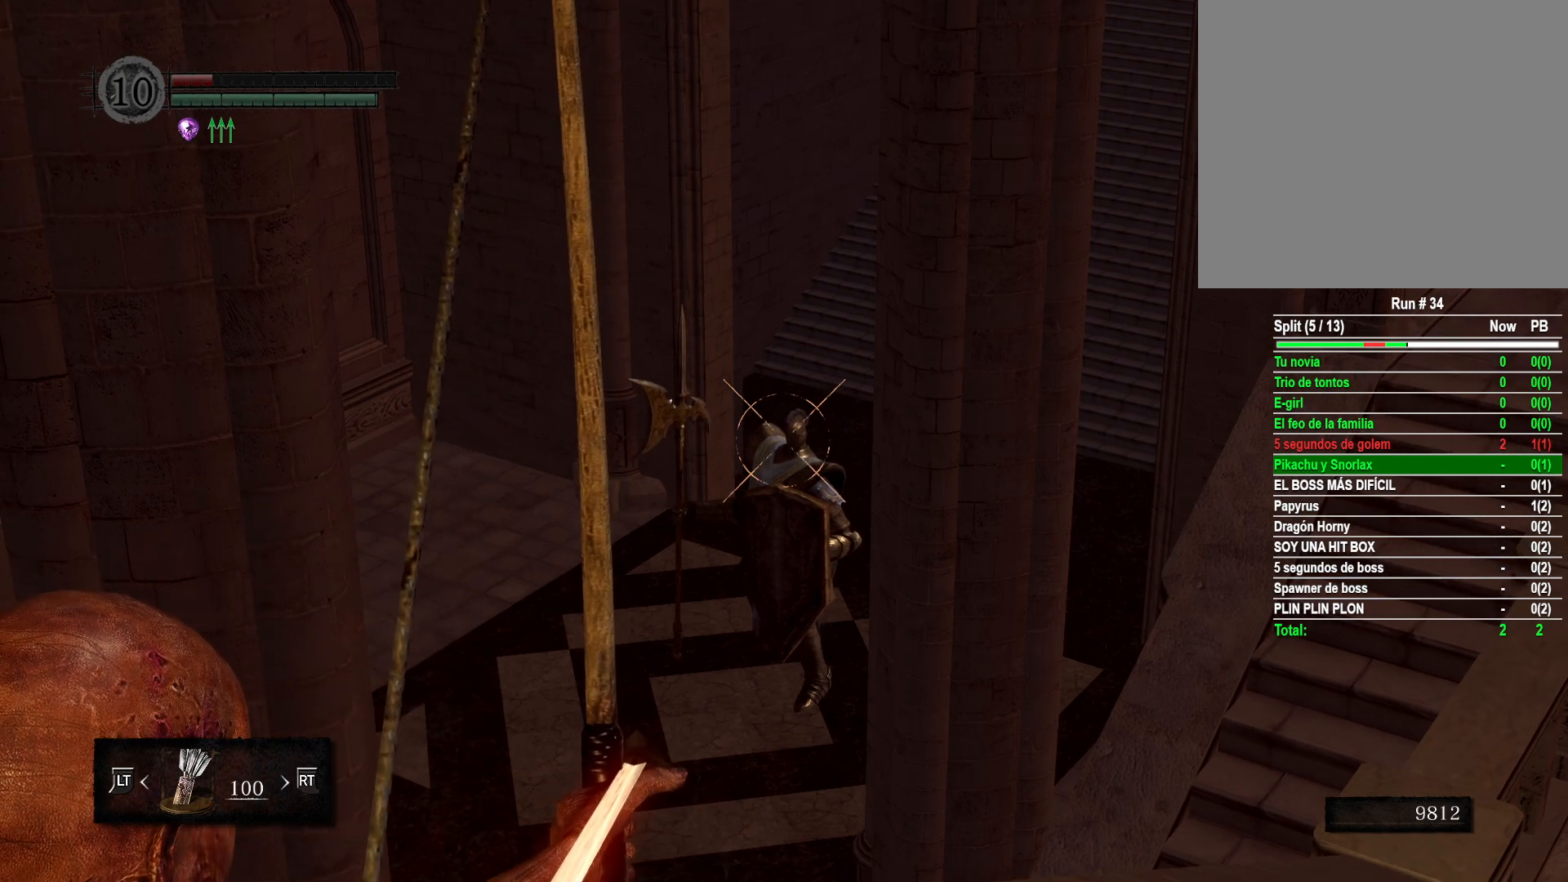
{"buttons": ["R1"], "left_stick": "center", "right_stick": "center", "events": []}
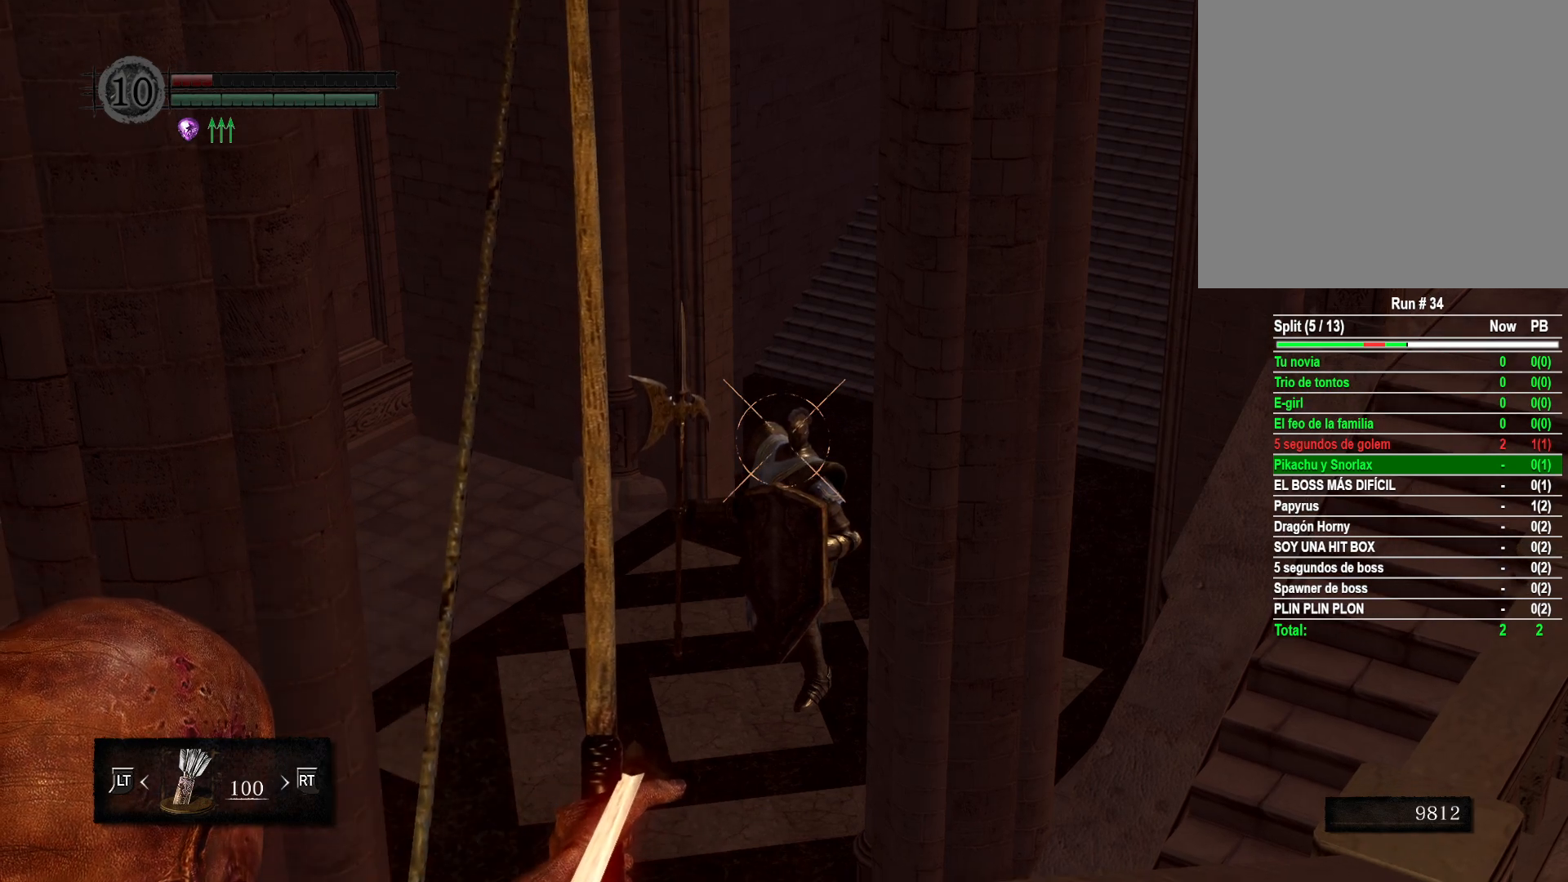
{"buttons": ["R1"], "left_stick": "center", "right_stick": "center", "events": []}
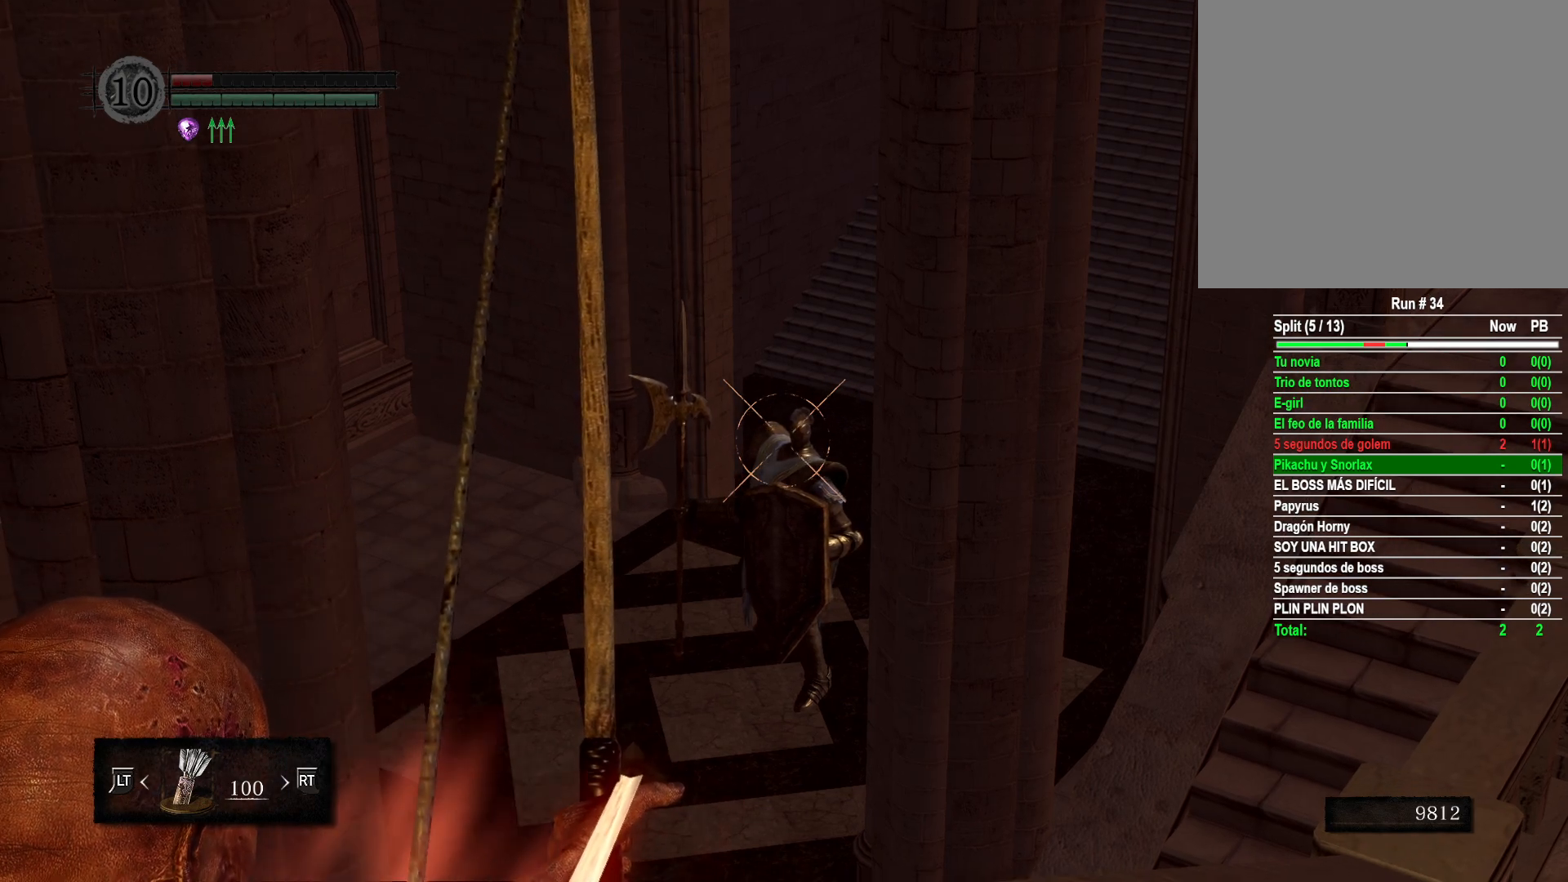
{"buttons": ["R1"], "left_stick": "center", "right_stick": "center", "events": [[50, "R1", "up"], [500, "R1", "down"]]}
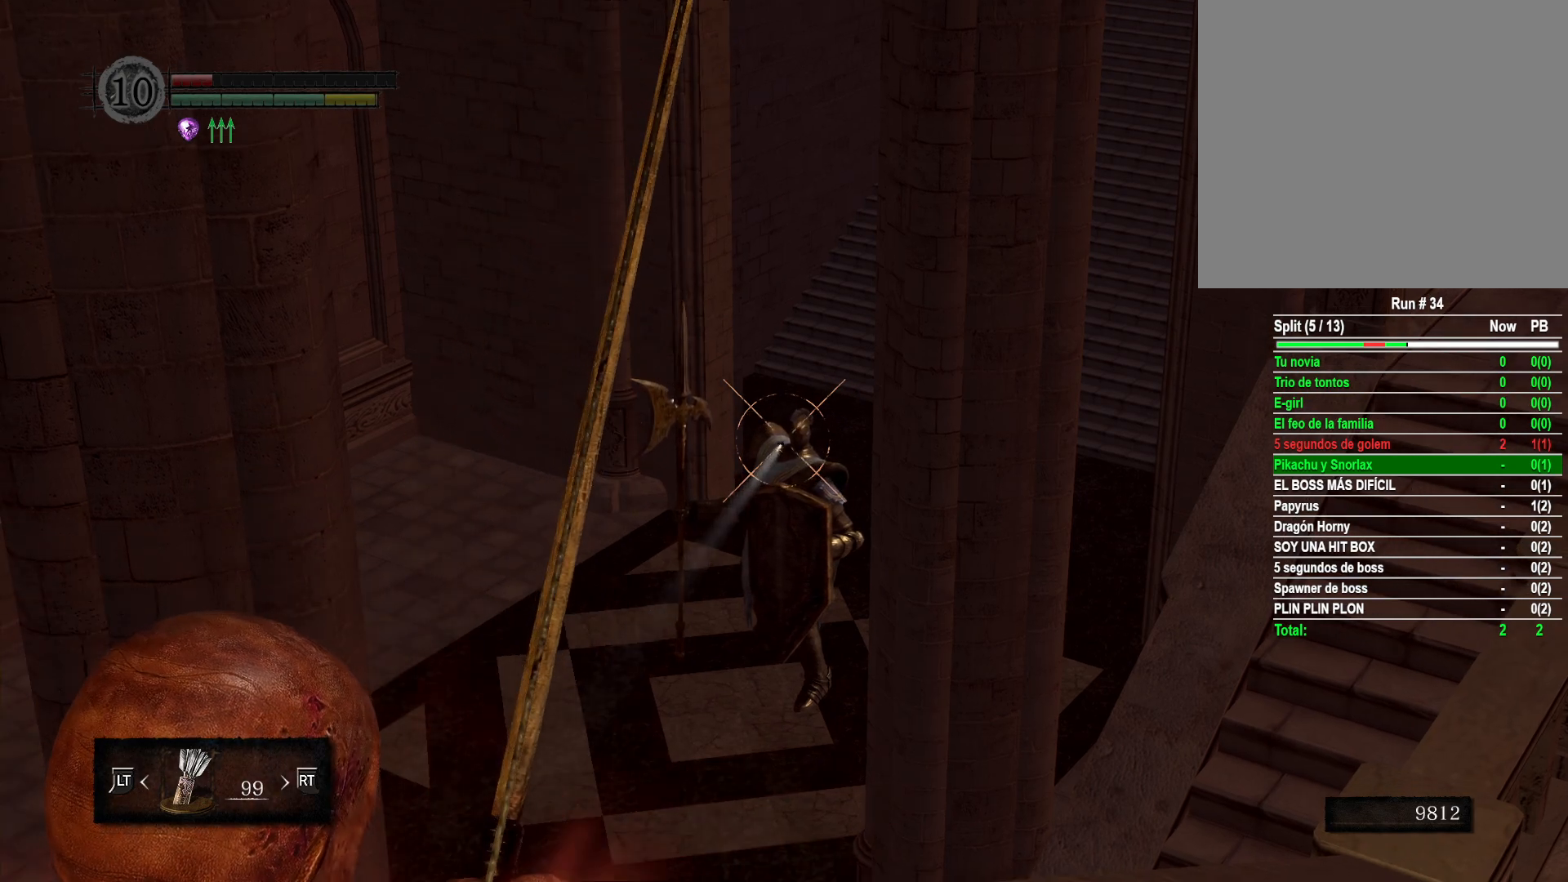
{"buttons": ["R1"], "left_stick": "center", "right_stick": "center", "events": []}
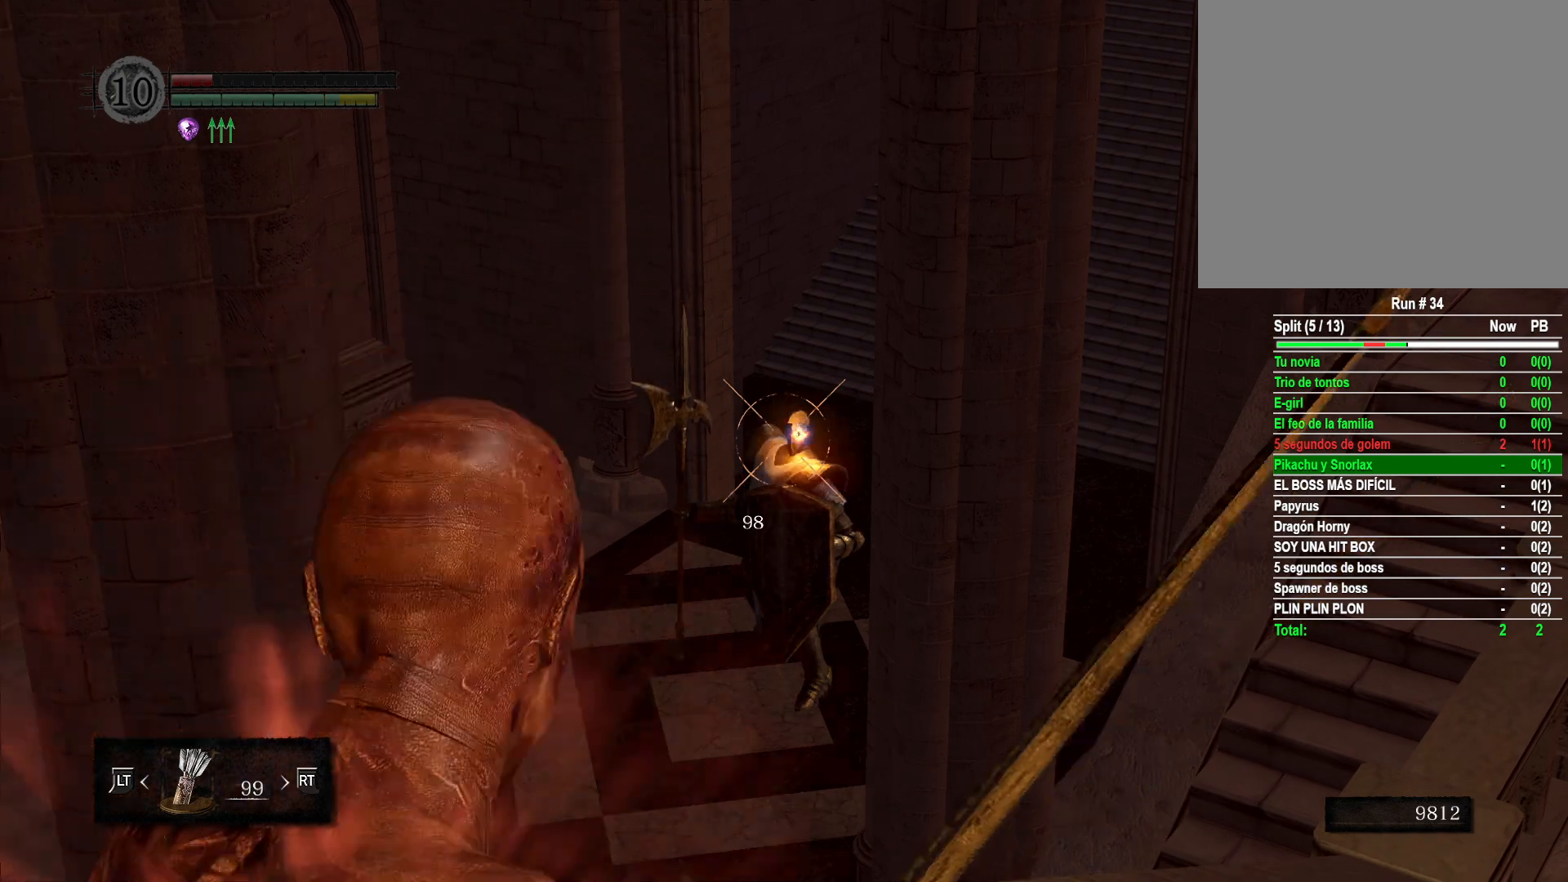
{"buttons": ["R1"], "left_stick": "center", "right_stick": "center", "events": []}
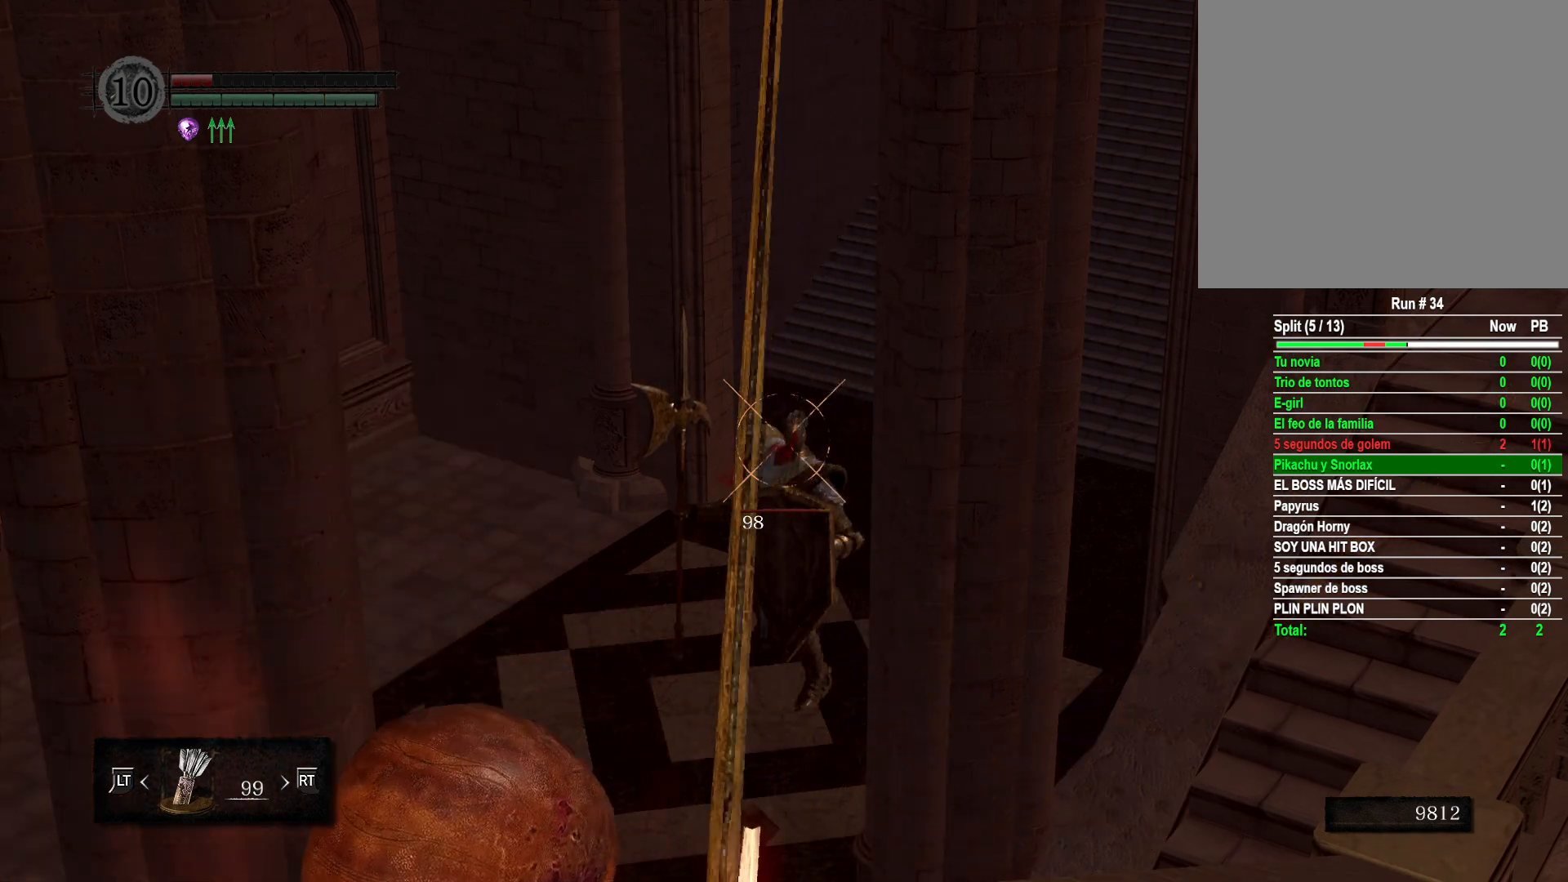
{"buttons": [], "left_stick": "center", "right_stick": "center", "events": [[283, "R1", "up"]]}
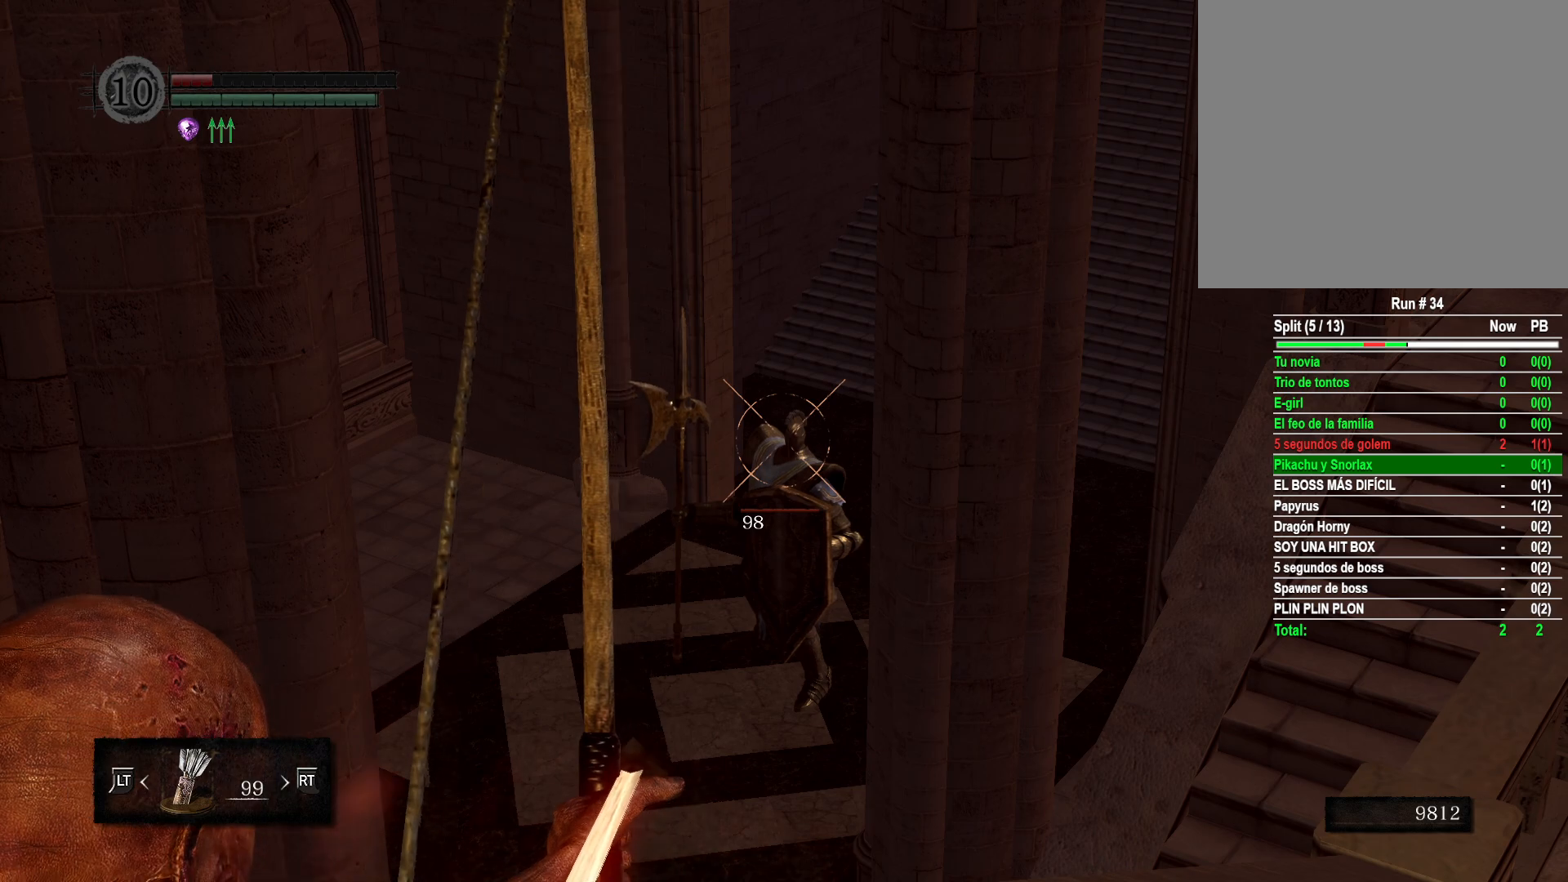
{"buttons": ["R1"], "left_stick": "center", "right_stick": "center", "events": [[300, "R1", "down"]]}
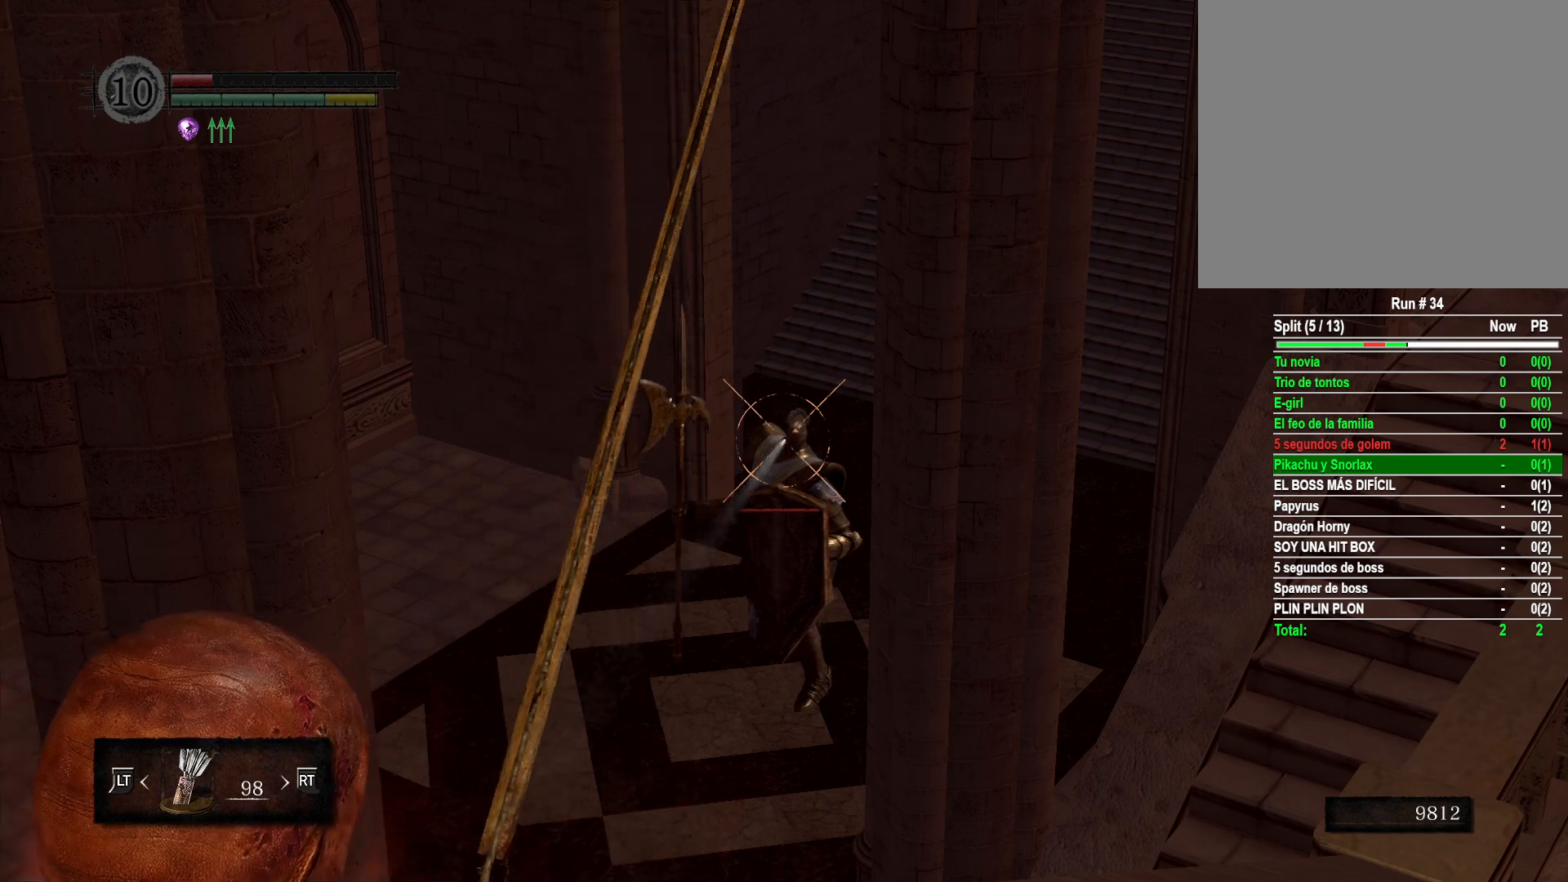
{"buttons": ["R1"], "left_stick": "center", "right_stick": "center", "events": []}
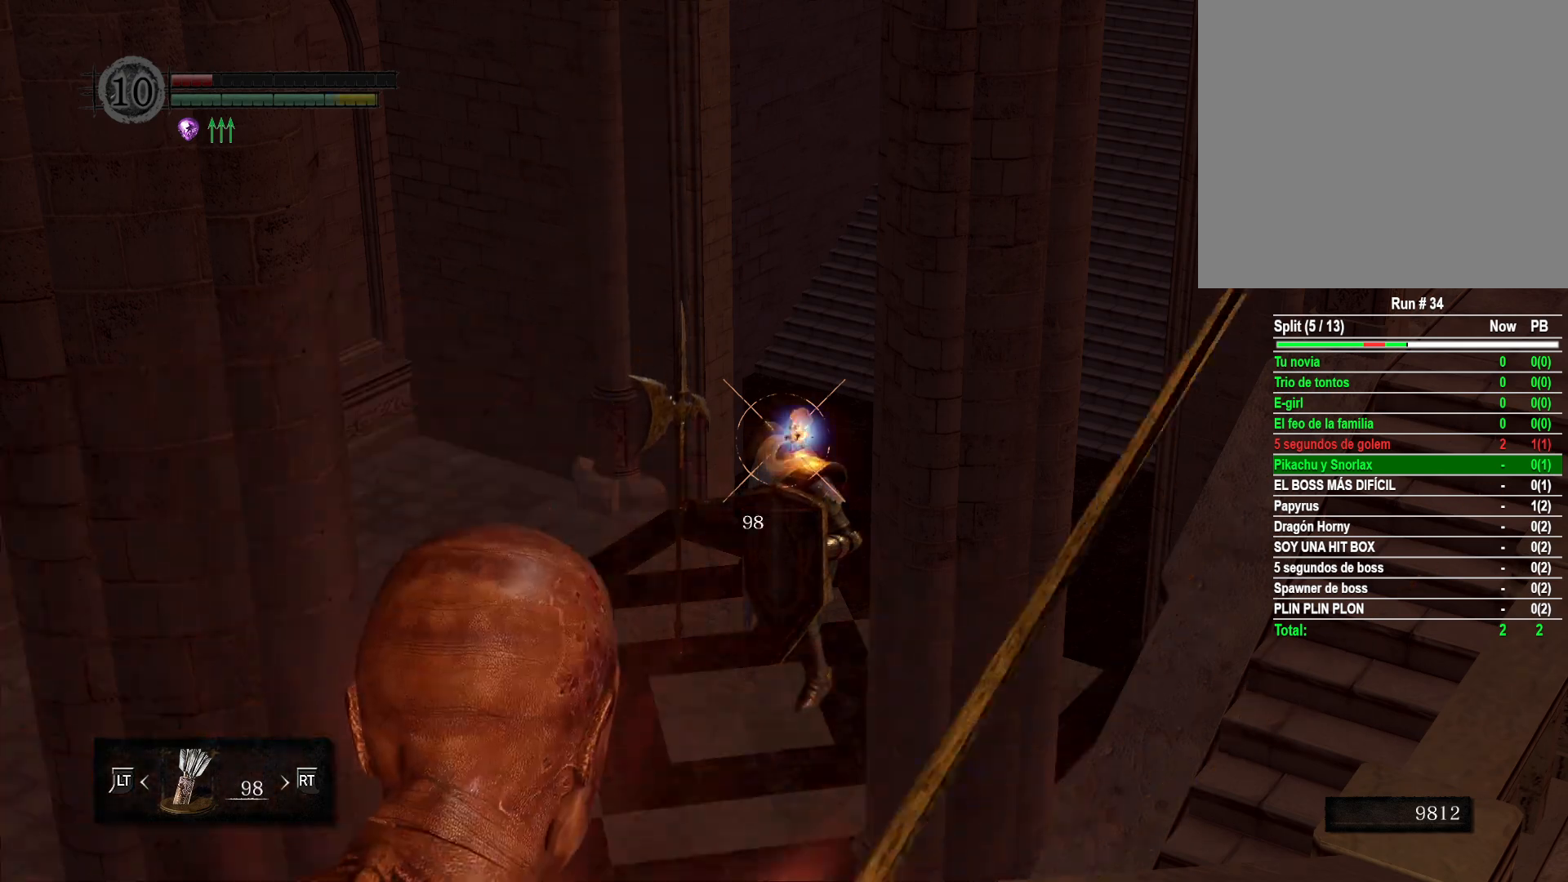
{"buttons": [], "left_stick": "center", "right_stick": "center", "events": [[500, "R1", "up"]]}
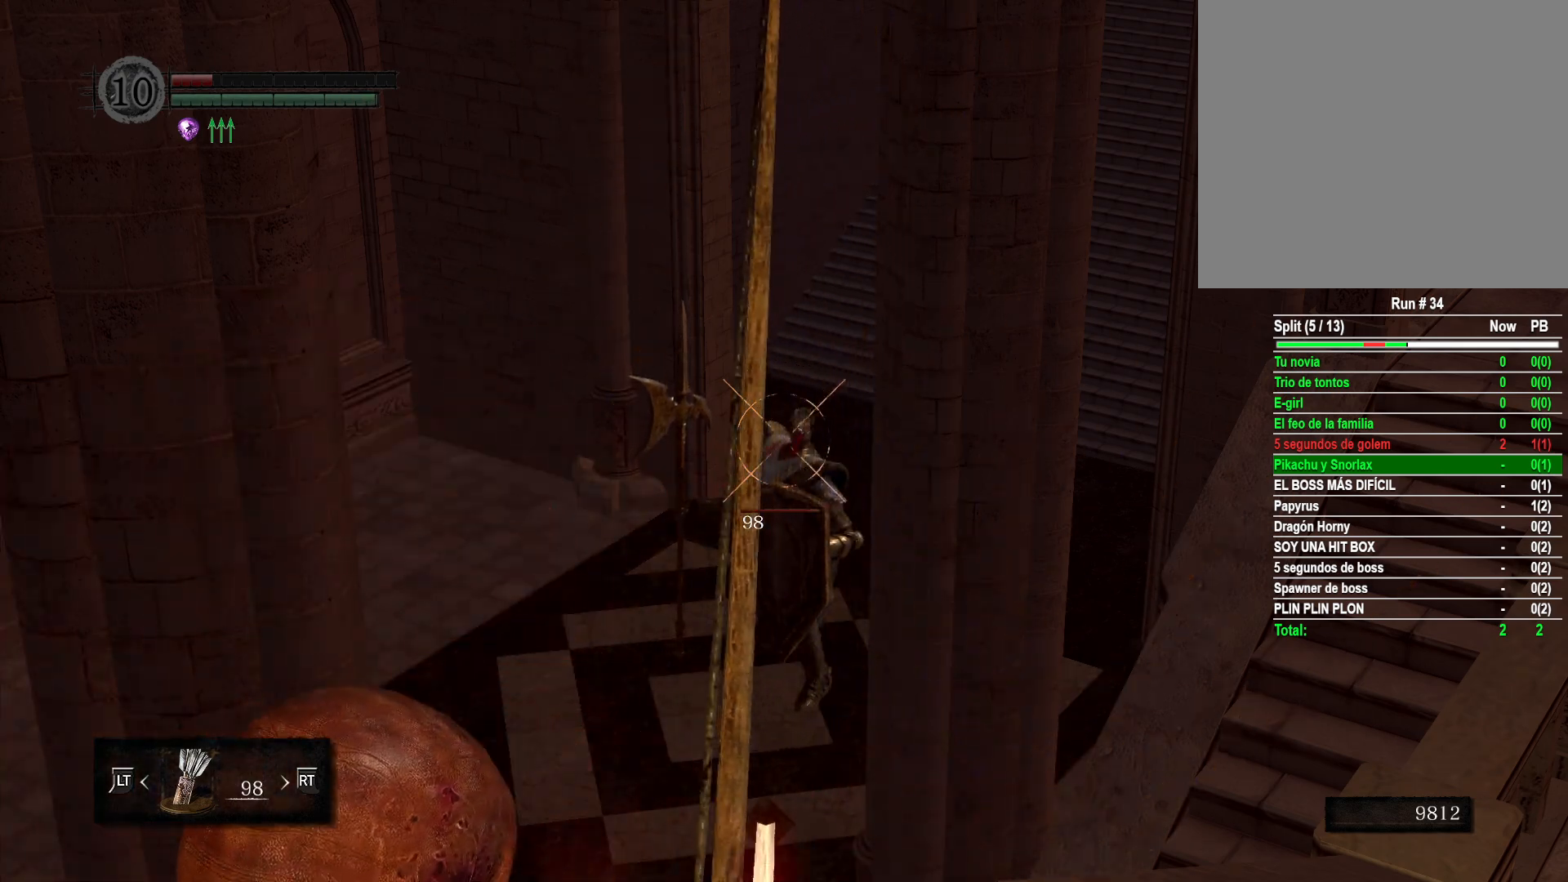
{"buttons": [], "left_stick": "center", "right_stick": "center", "events": []}
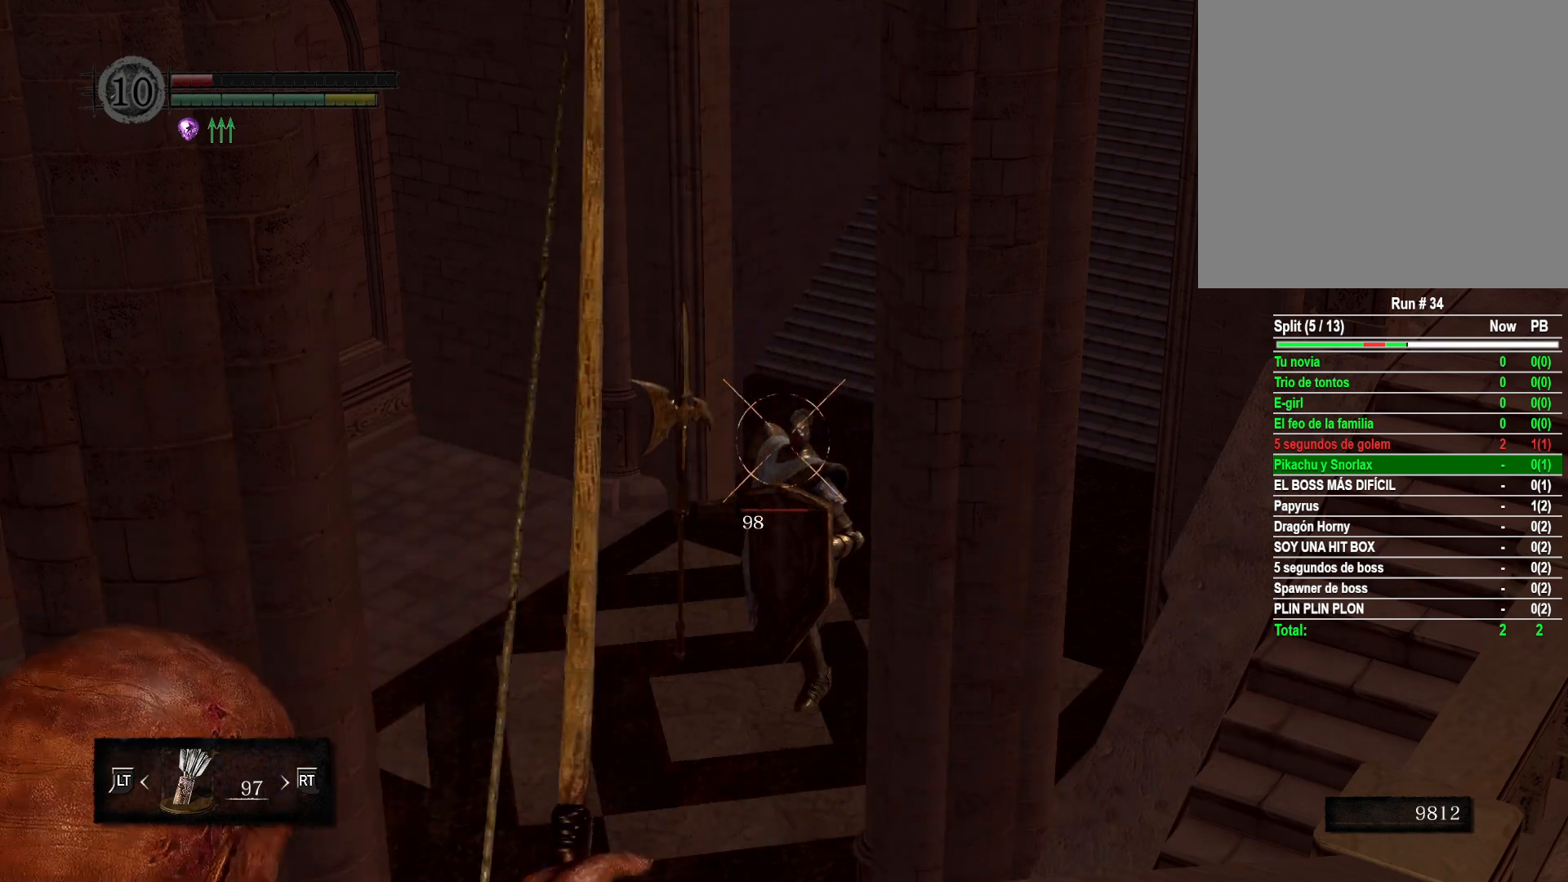
{"buttons": ["R1"], "left_stick": "center", "right_stick": "center", "events": [[267, "R1", "down"]]}
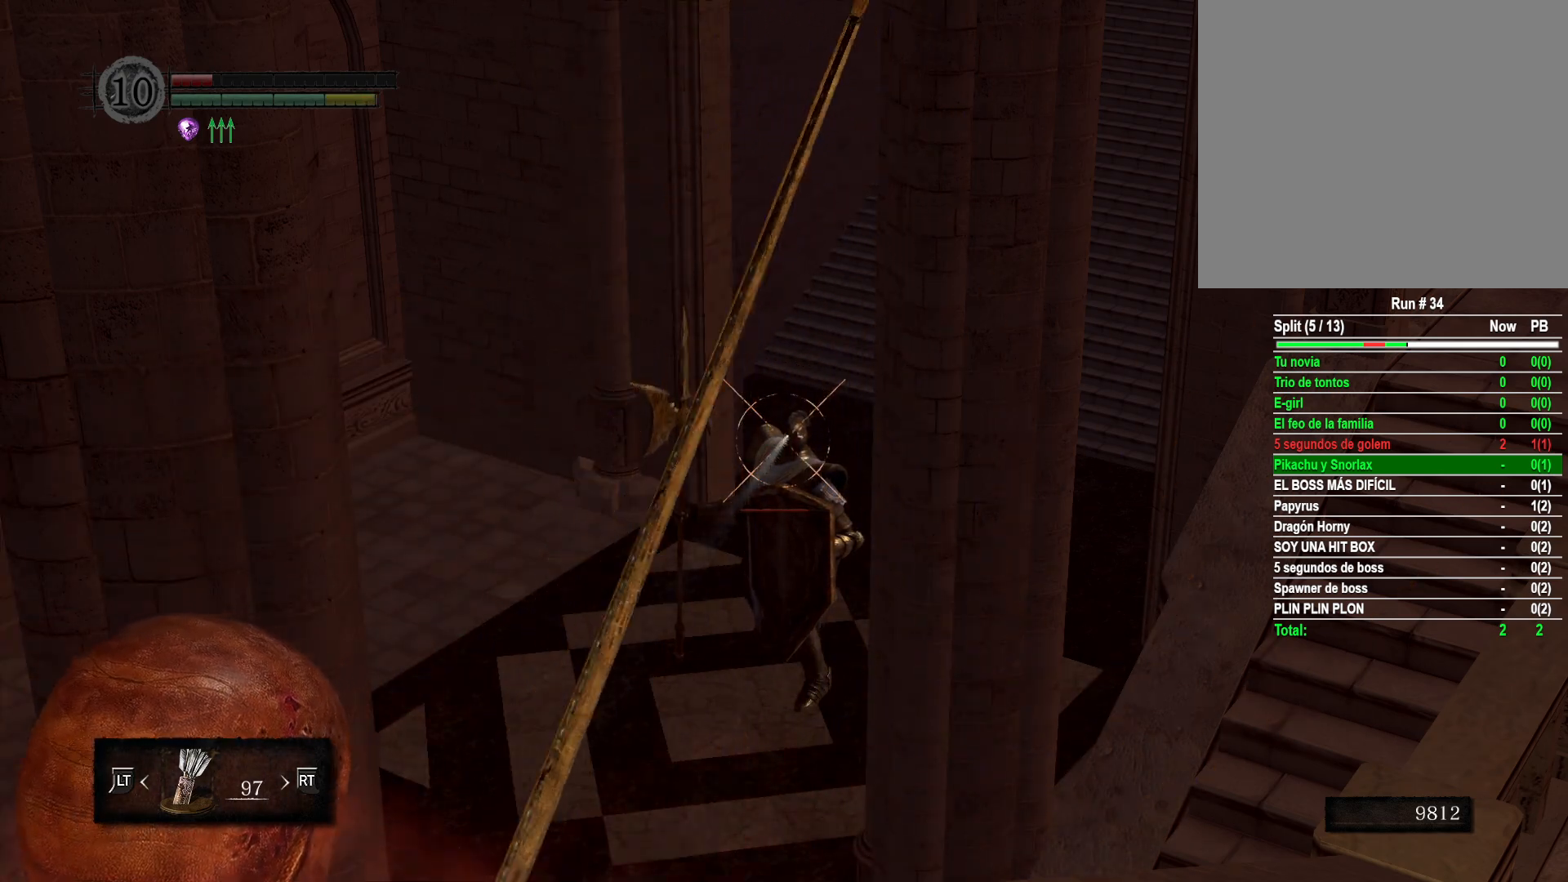
{"buttons": ["R1"], "left_stick": "center", "right_stick": "center", "events": []}
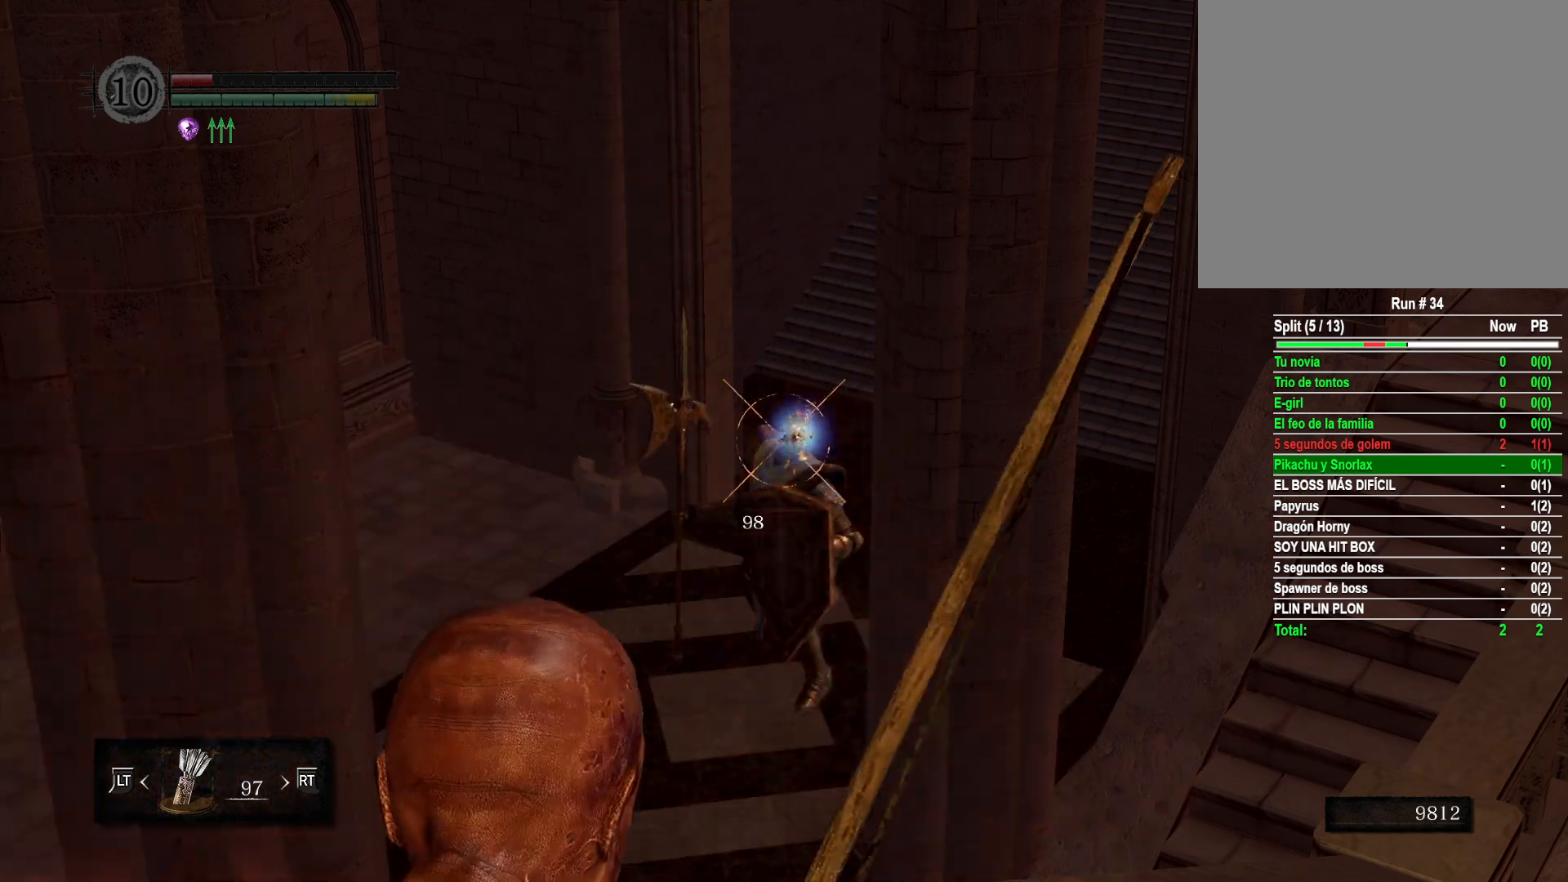
{"buttons": ["R1"], "left_stick": "center", "right_stick": "center", "events": []}
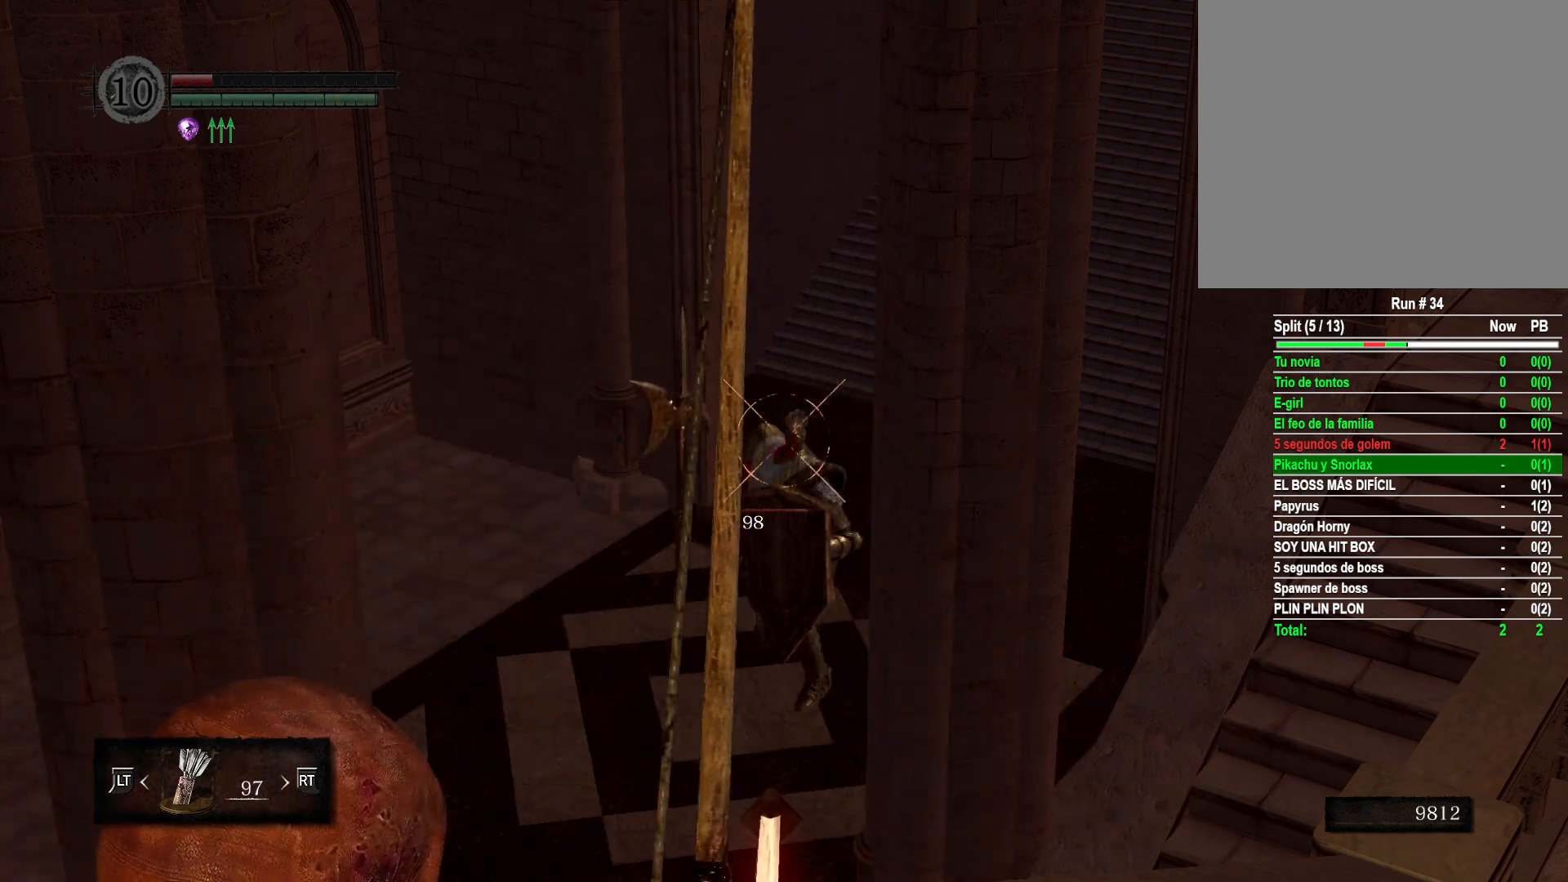
{"buttons": [], "left_stick": "center", "right_stick": "center", "events": [[317, "R1", "up"]]}
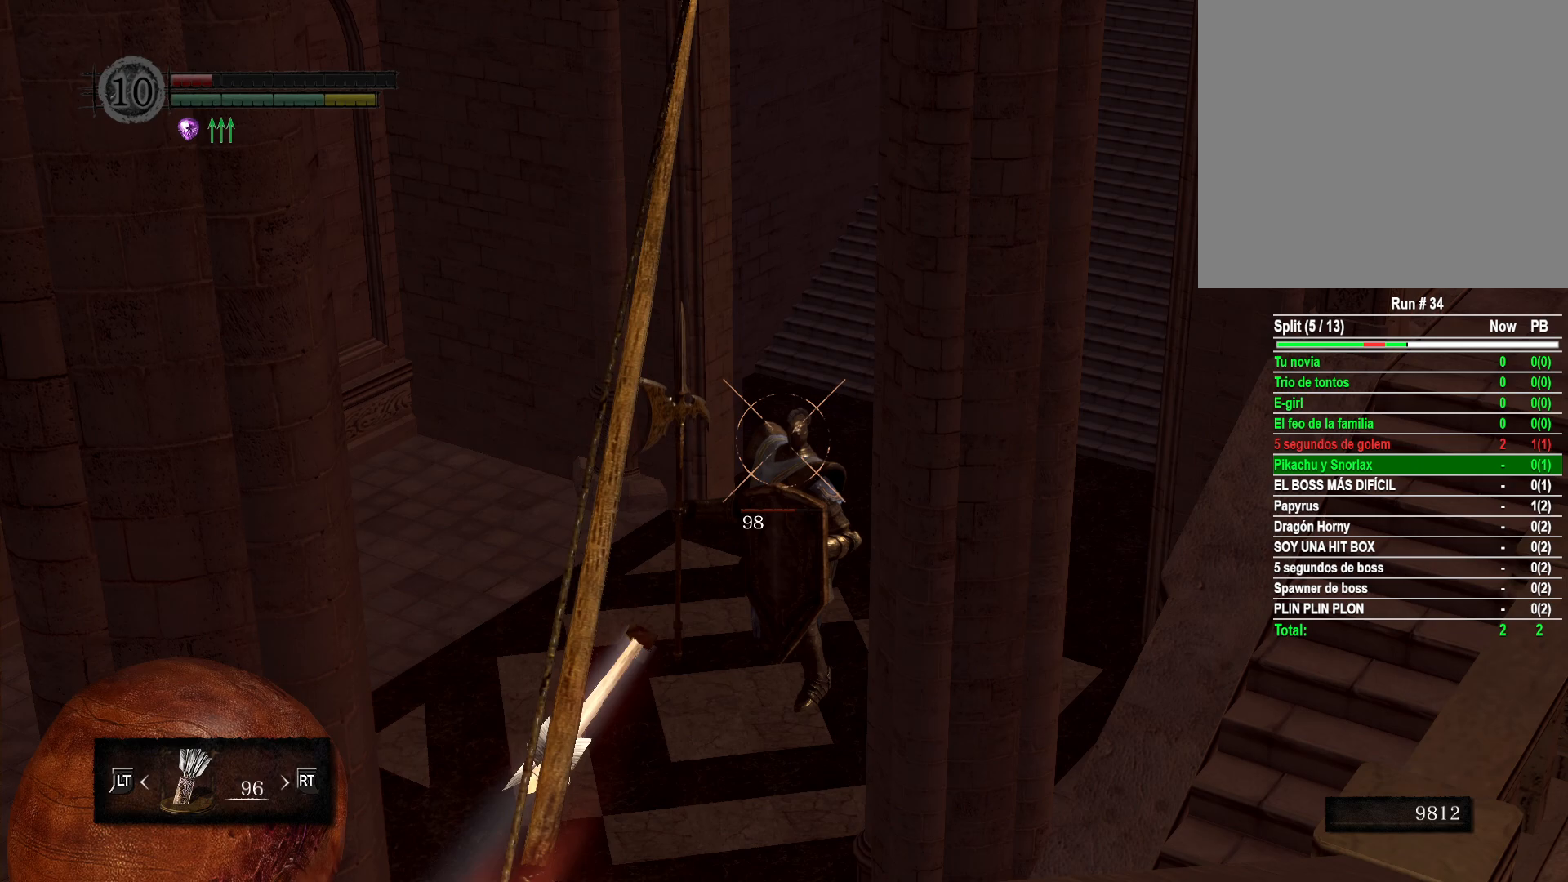
{"buttons": ["R1"], "left_stick": "center", "right_stick": "center", "events": [[333, "R1", "down"]]}
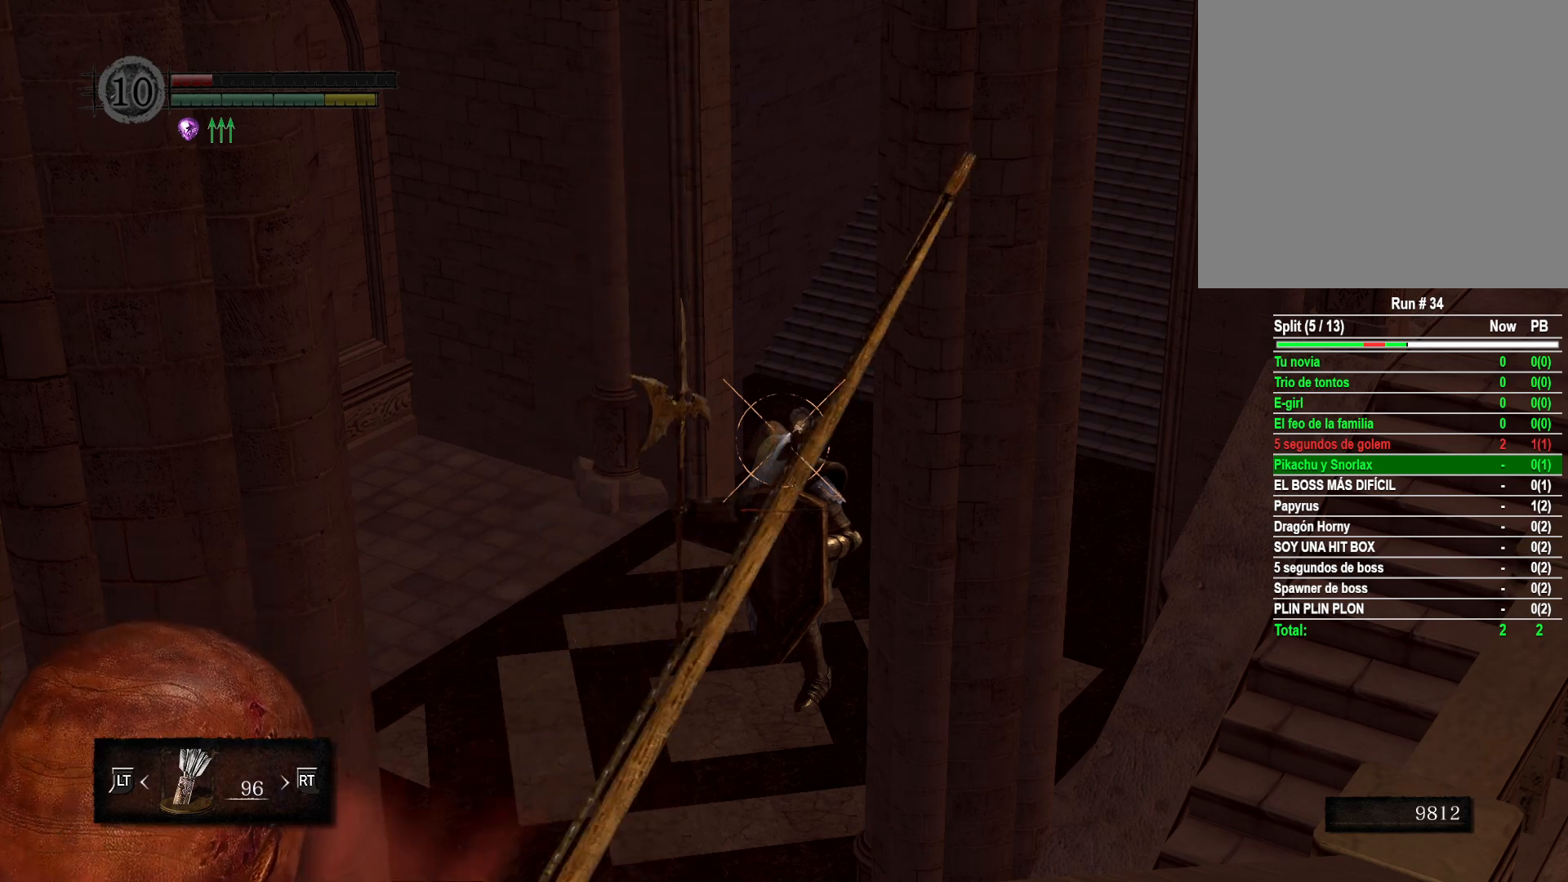
{"buttons": ["R1"], "left_stick": "center", "right_stick": "center", "events": []}
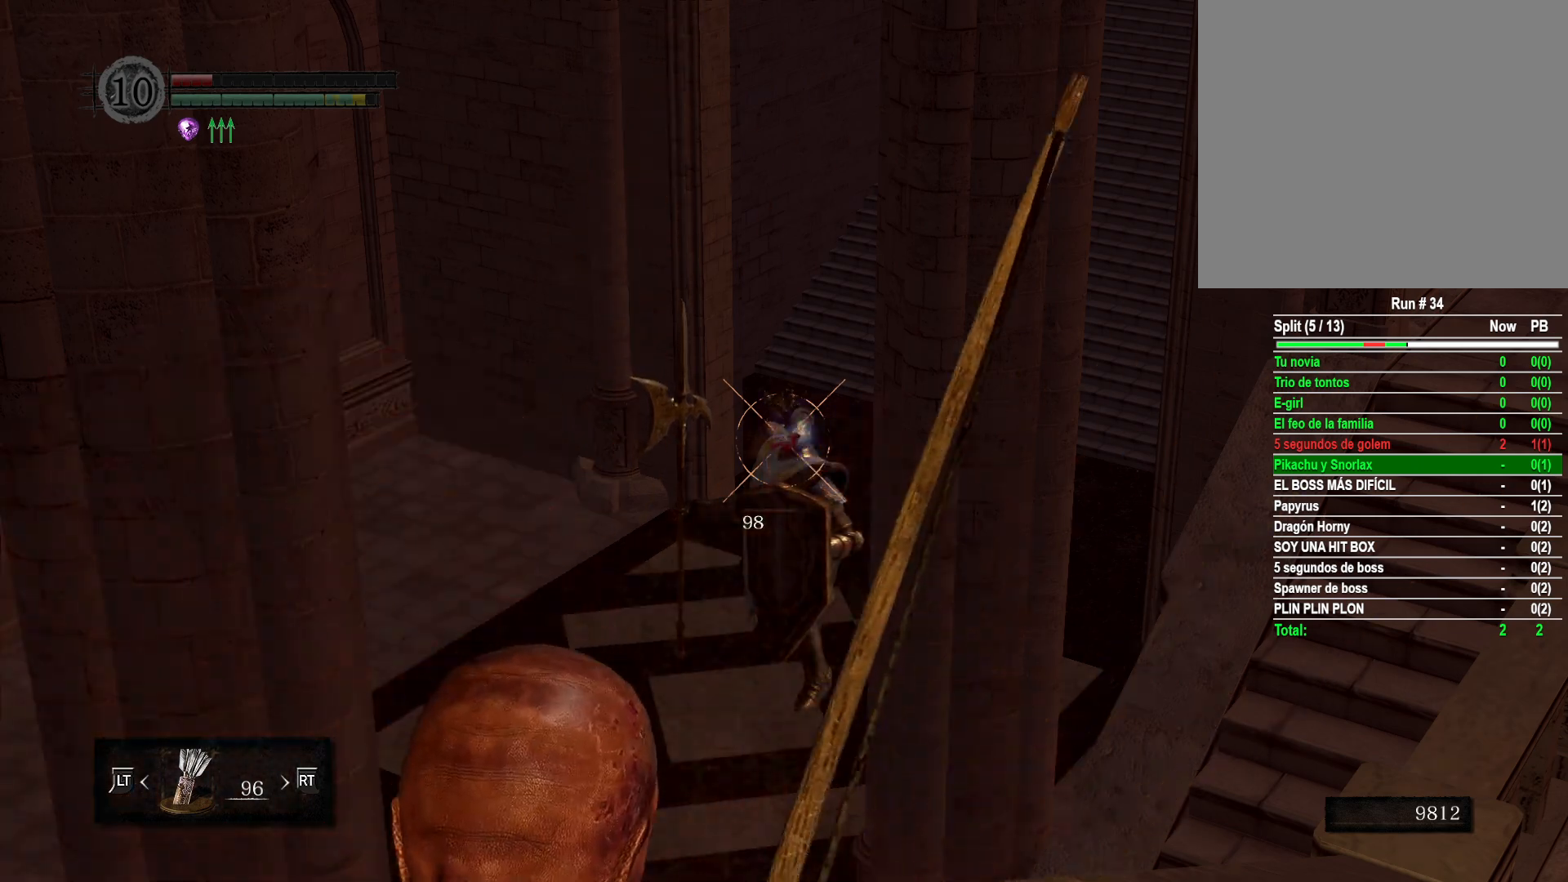
{"buttons": ["R1"], "left_stick": "center", "right_stick": "center", "events": []}
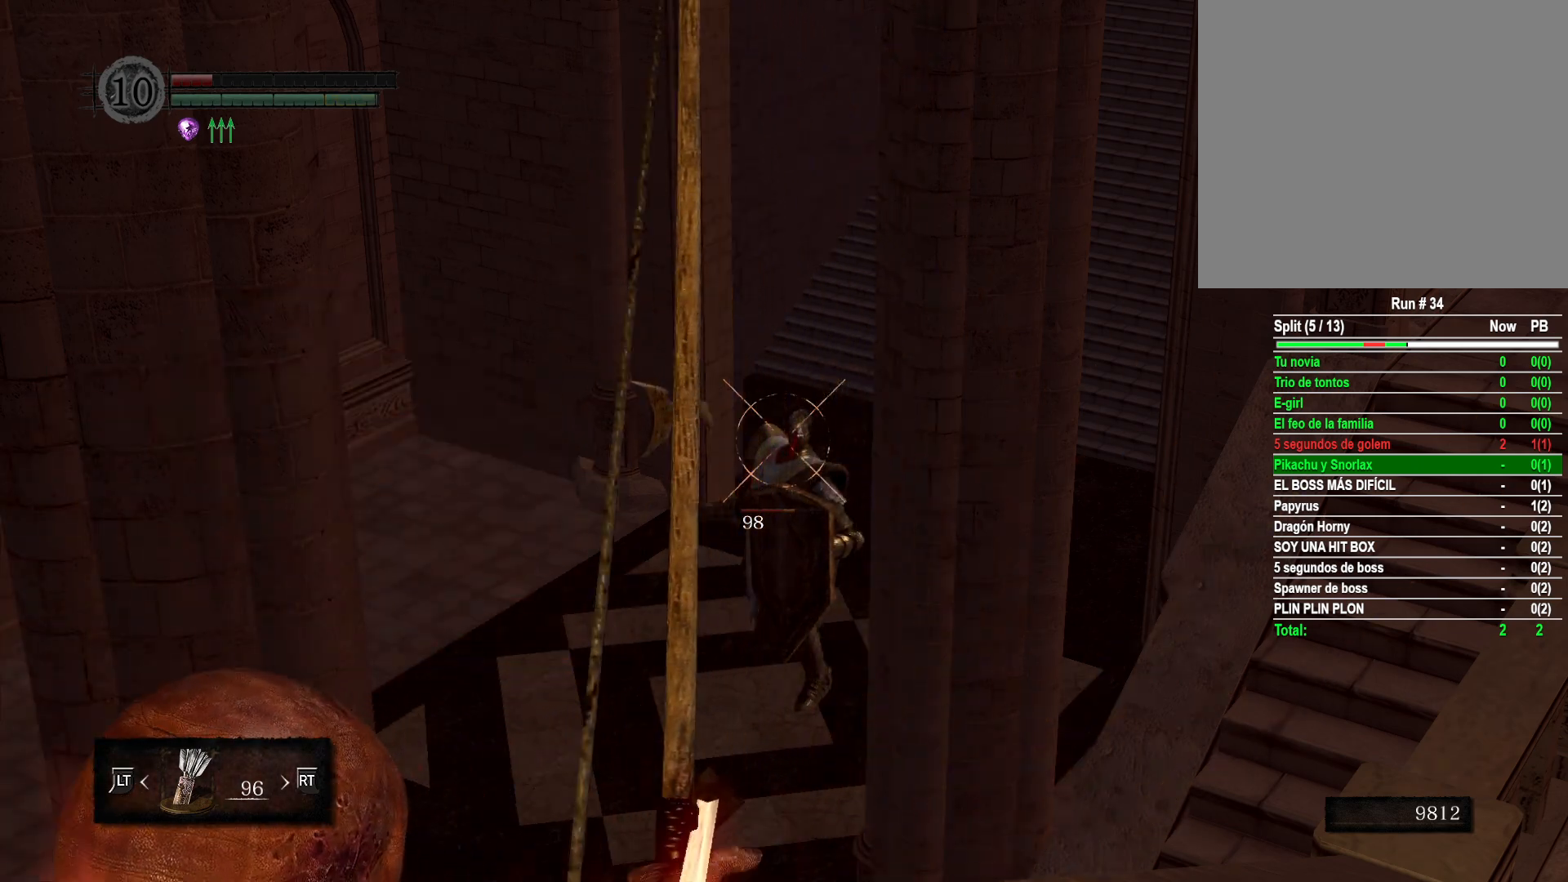
{"buttons": [], "left_stick": "center", "right_stick": "center", "events": [[217, "R1", "up"]]}
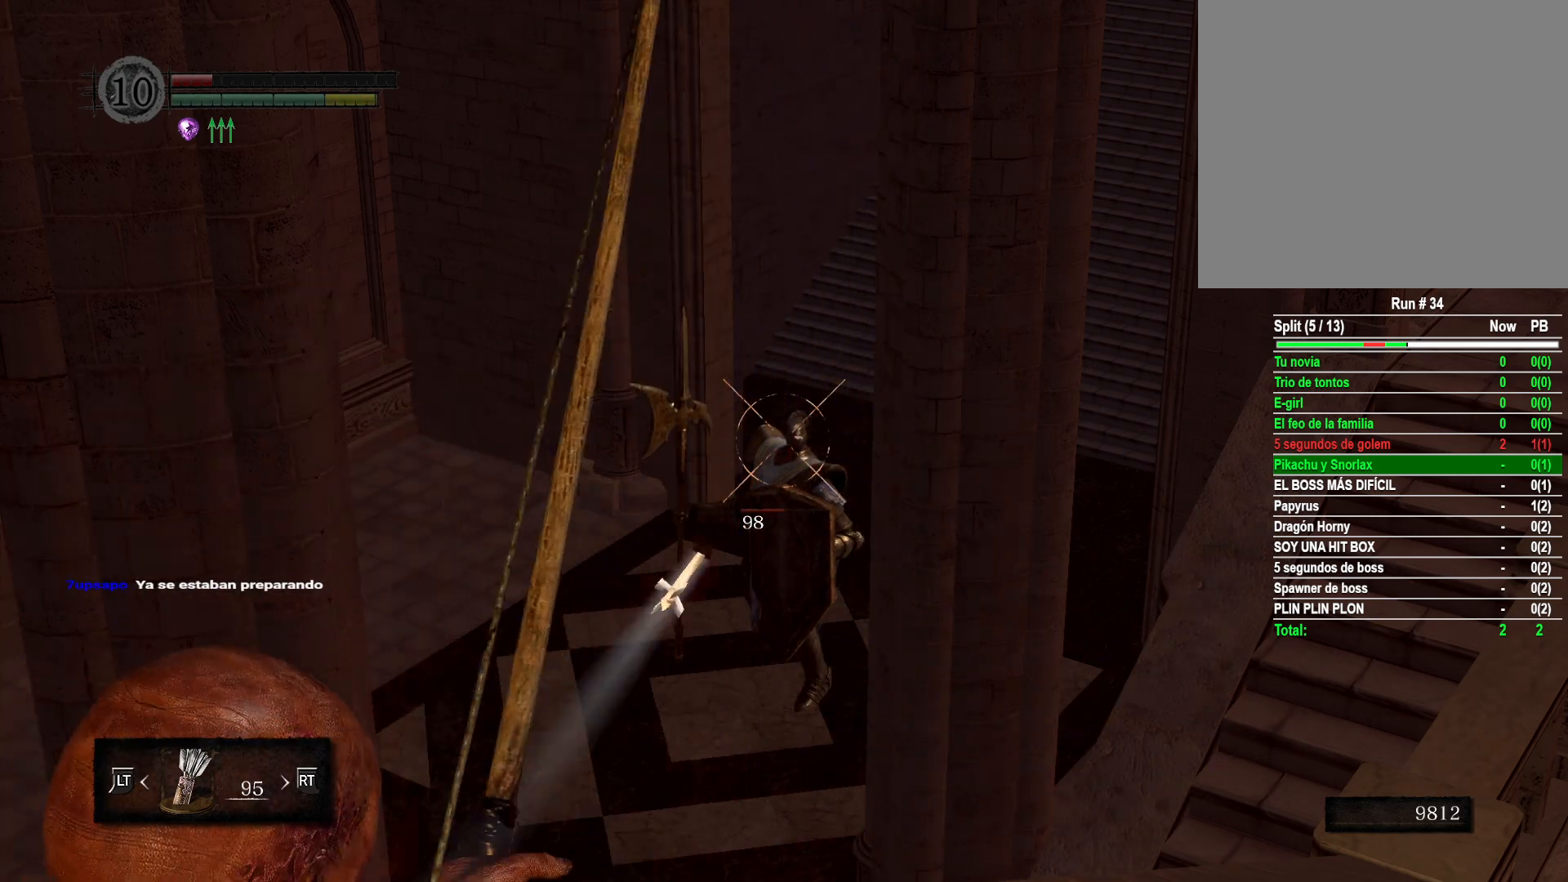
{"buttons": ["R1"], "left_stick": "center", "right_stick": "center", "events": [[267, "R1", "down"]]}
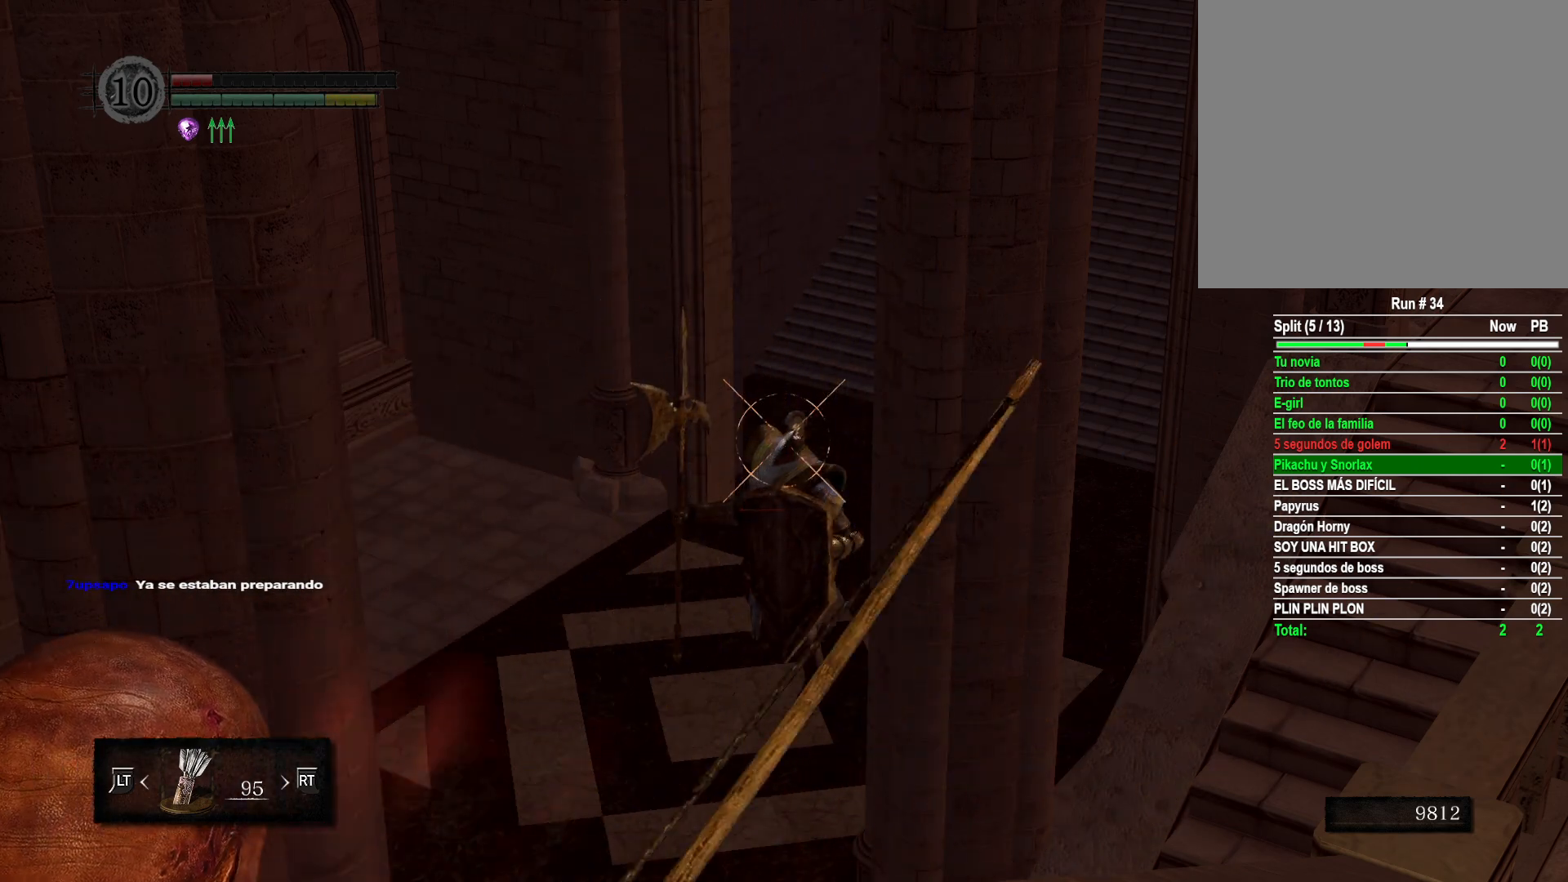
{"buttons": ["R1"], "left_stick": "center", "right_stick": "center", "events": []}
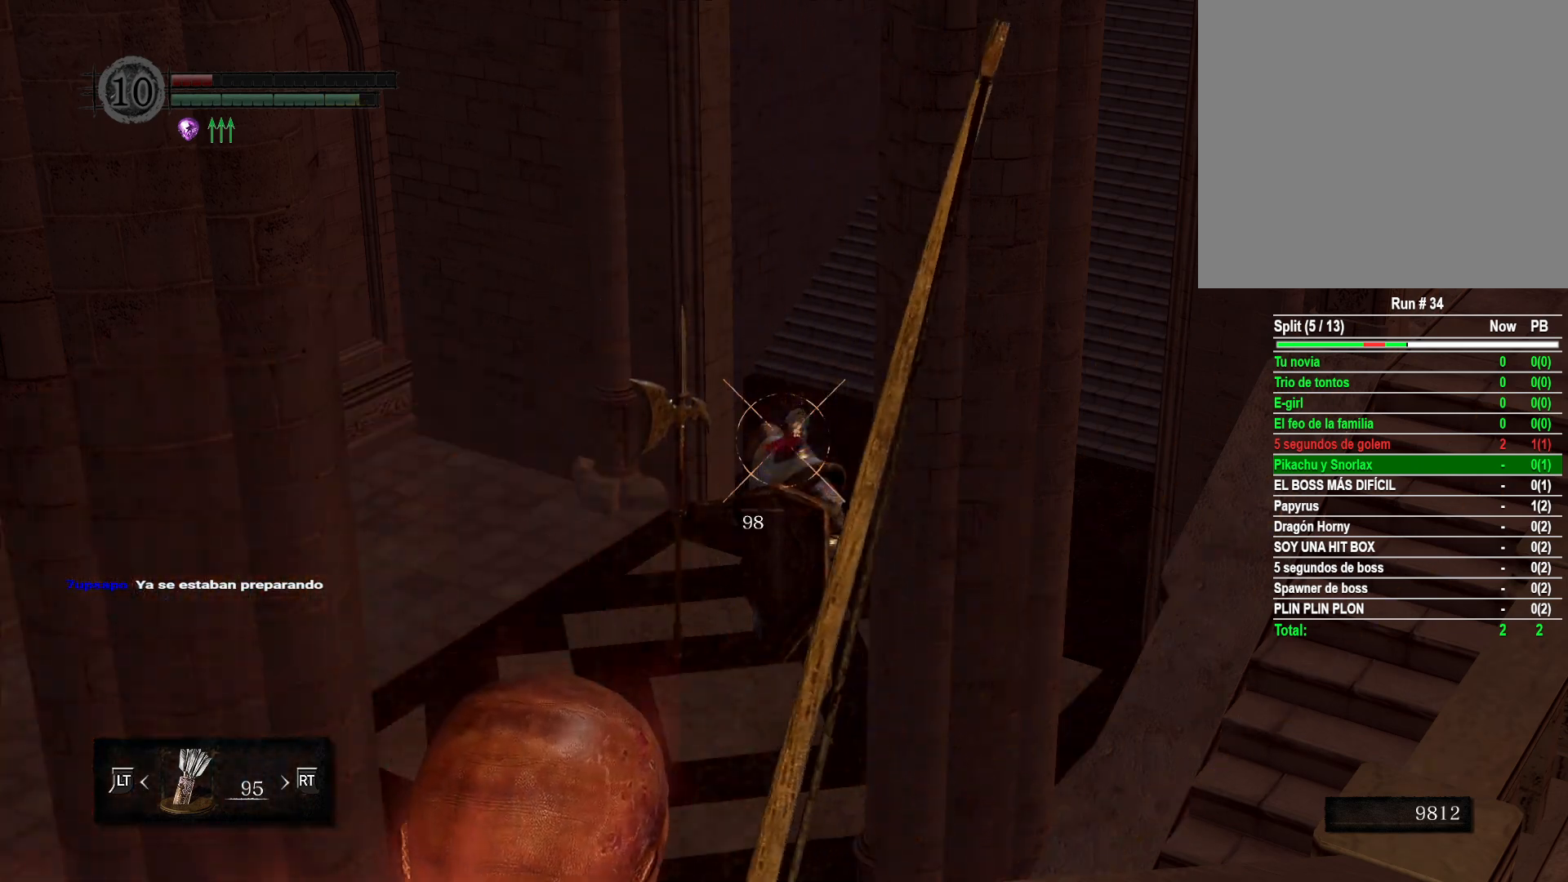
{"buttons": ["R1"], "left_stick": "center", "right_stick": "center", "events": []}
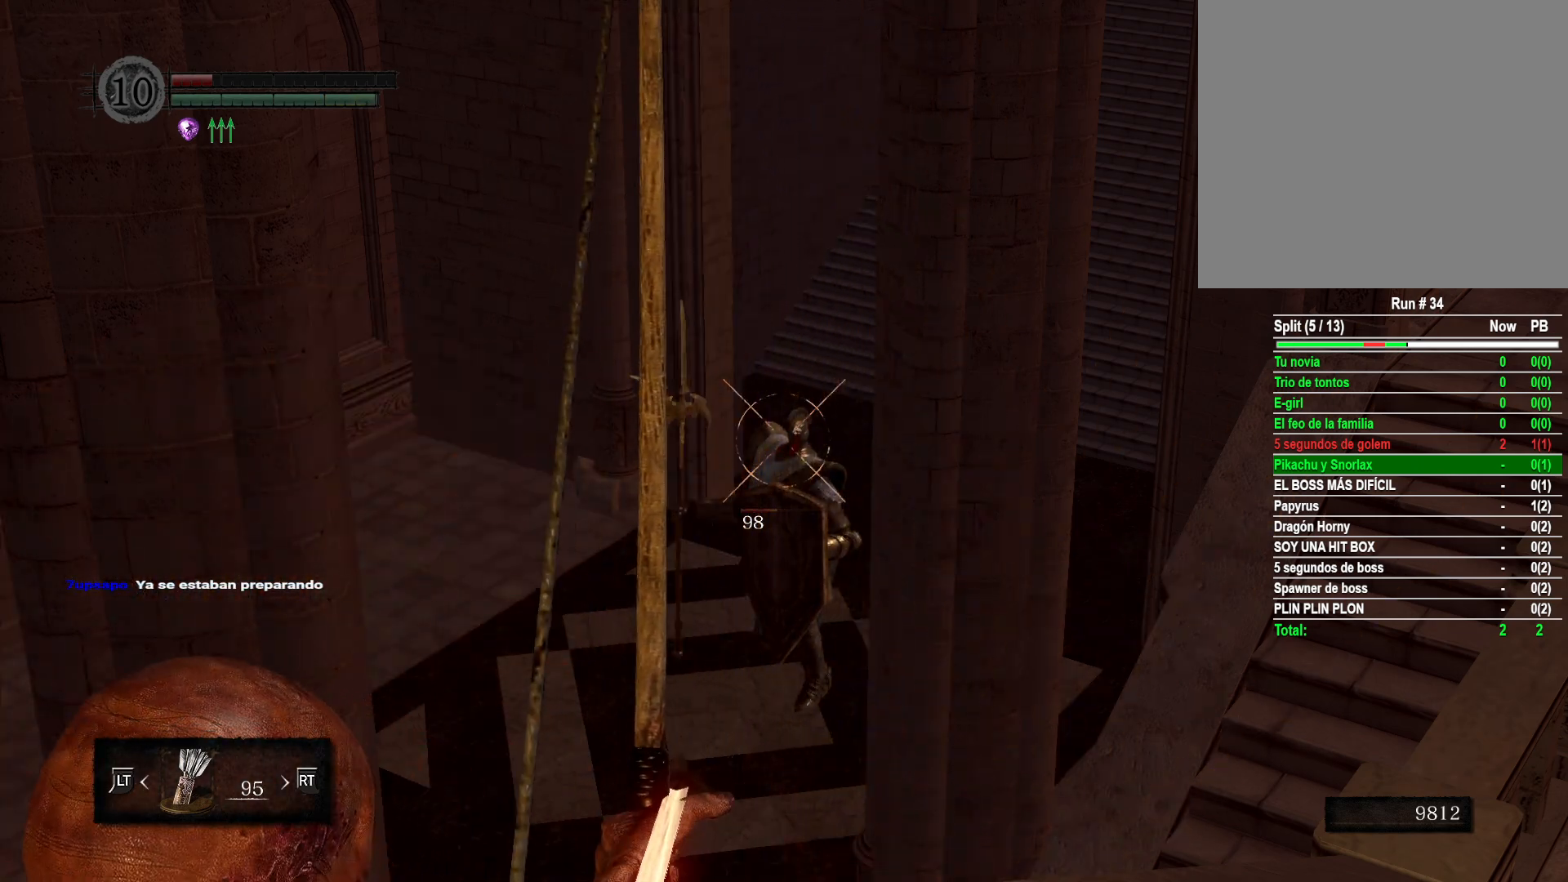
{"buttons": [], "left_stick": "center", "right_stick": "center", "events": [[100, "R1", "up"]]}
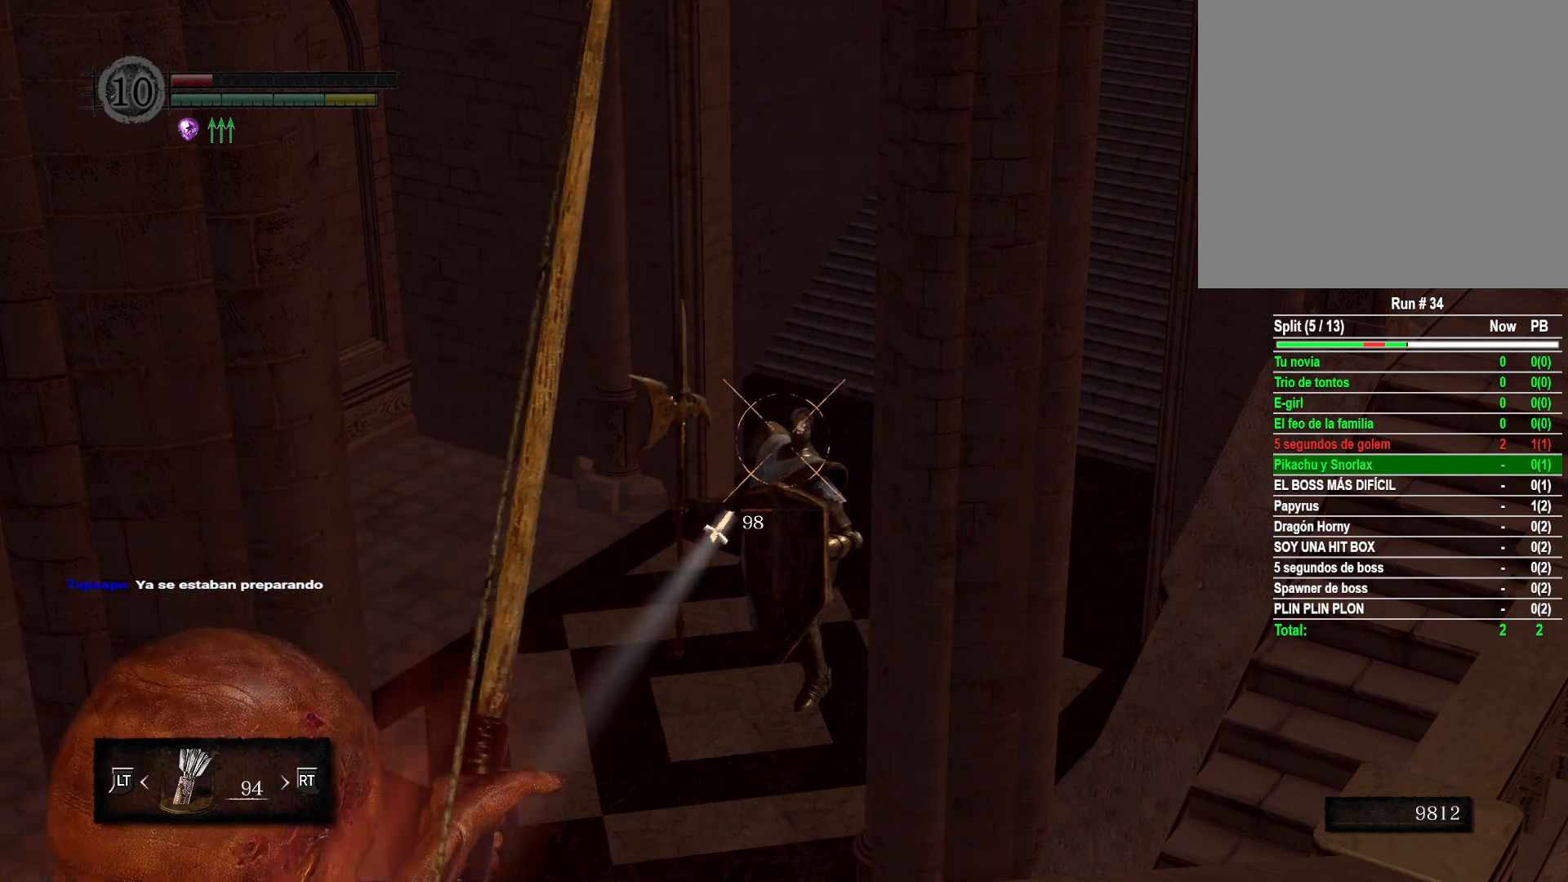
{"buttons": ["R1"], "left_stick": "center", "right_stick": "center", "events": [[383, "R1", "down"]]}